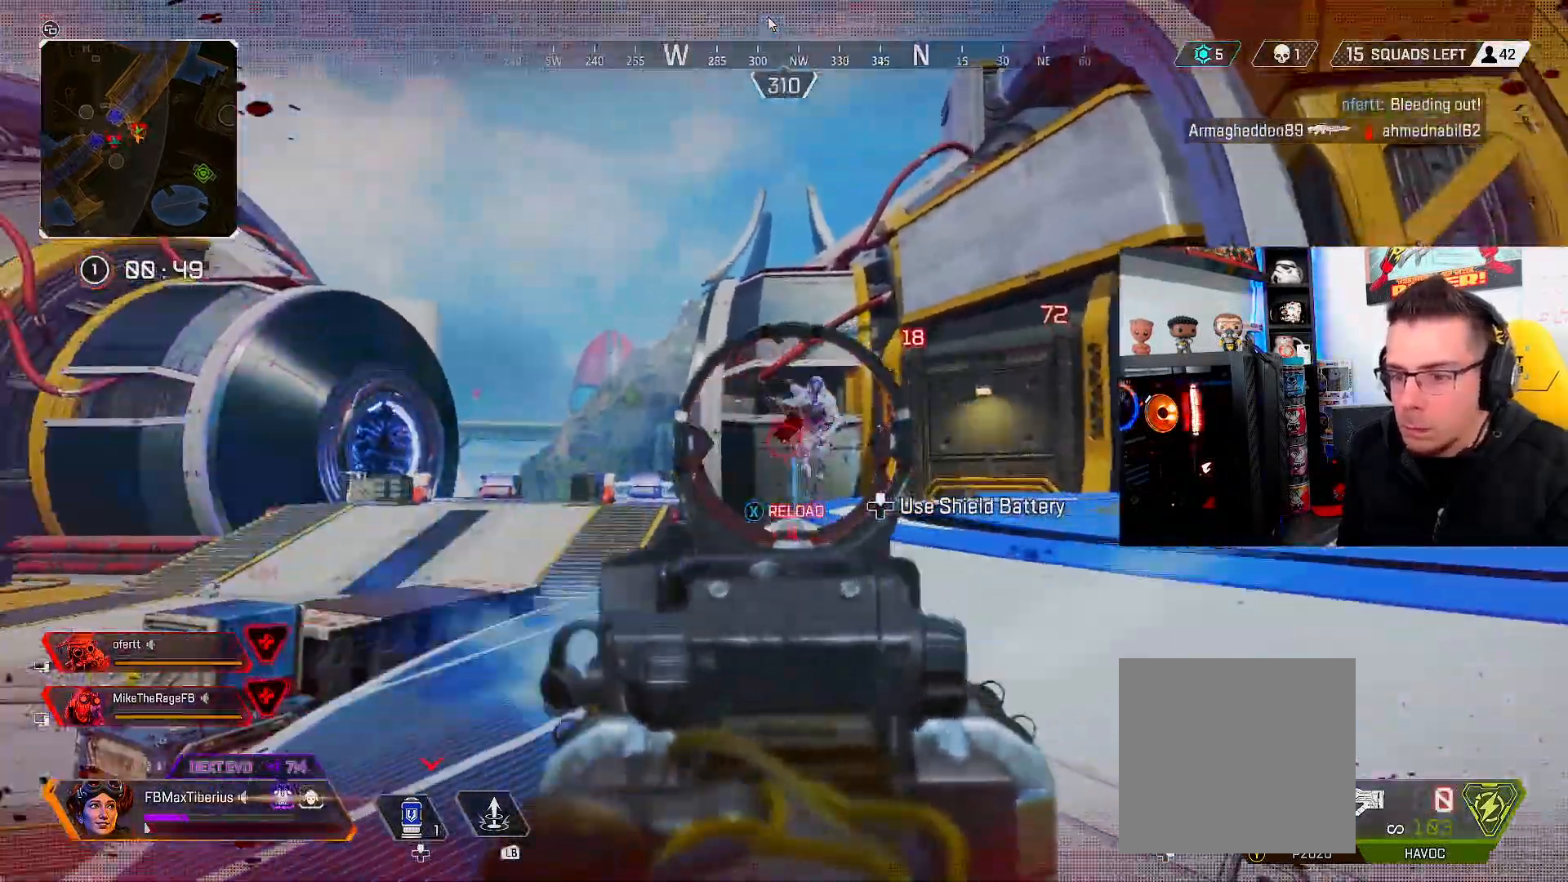
Gameplay with a controller (Xbox layout); each line is a JSON object with the inputs held at the frame after it. "events" lists button and stick changes between this image and that frame as [ms after this image, input, new state], when the widget could be followed in between.
{"buttons": ["L3"], "left_stick": "up-right", "right_stick": "center", "events": [[200, "right_stick", "center"], [233, "left_stick", "right"], [367, "L2", "up"], [400, "R2", "up"], [467, "left_stick", "up-right"], [500, "L3", "down"]]}
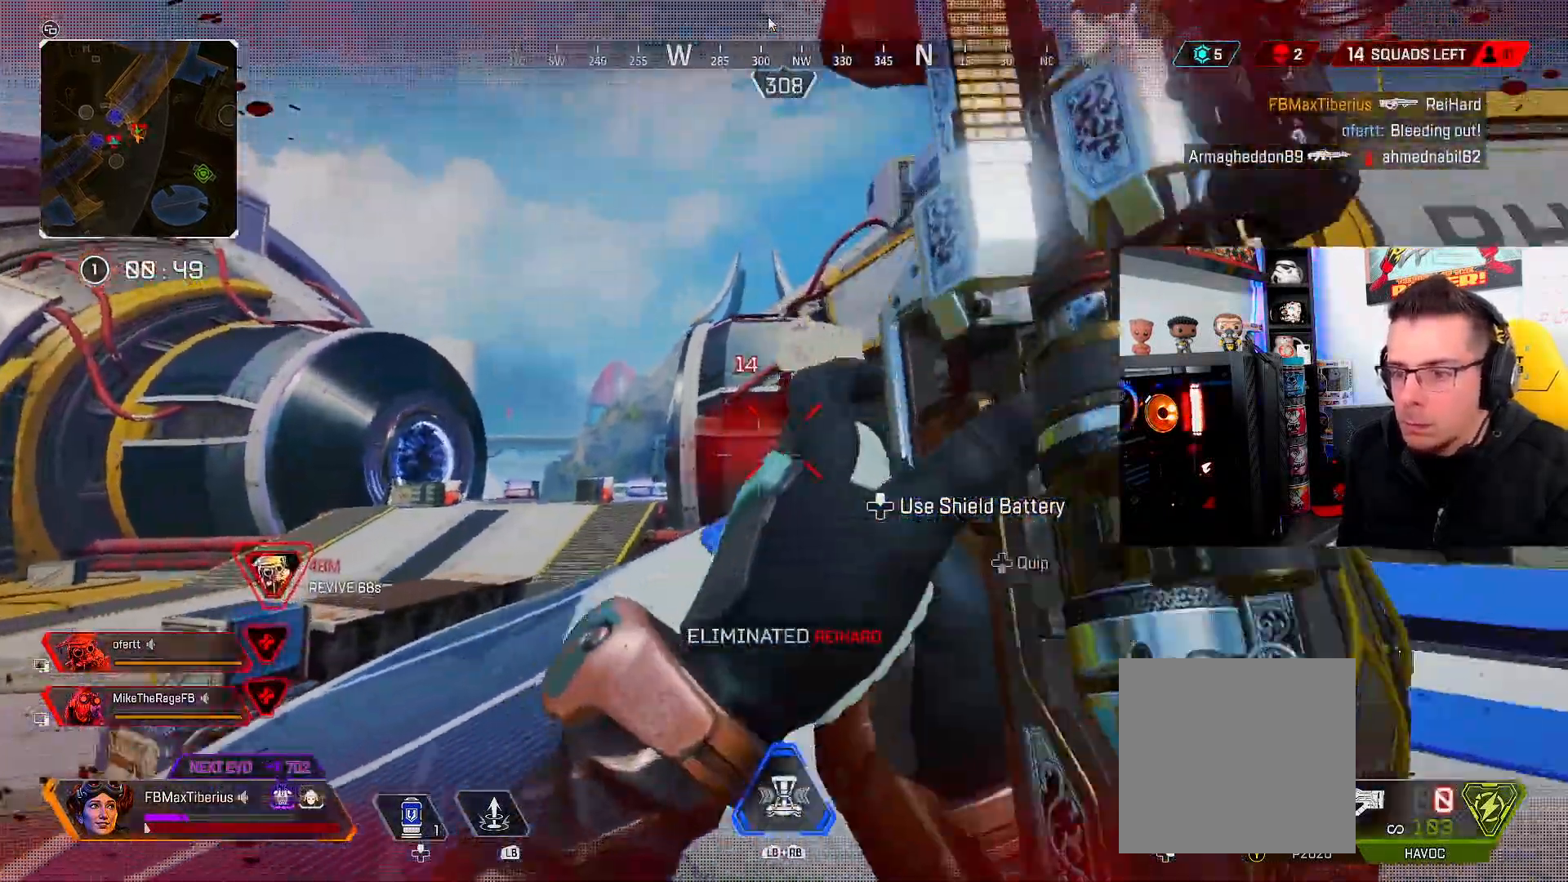
{"buttons": ["L3"], "left_stick": "up-right", "right_stick": "center", "events": [[33, "right_stick", "right"], [267, "right_stick", "center"]]}
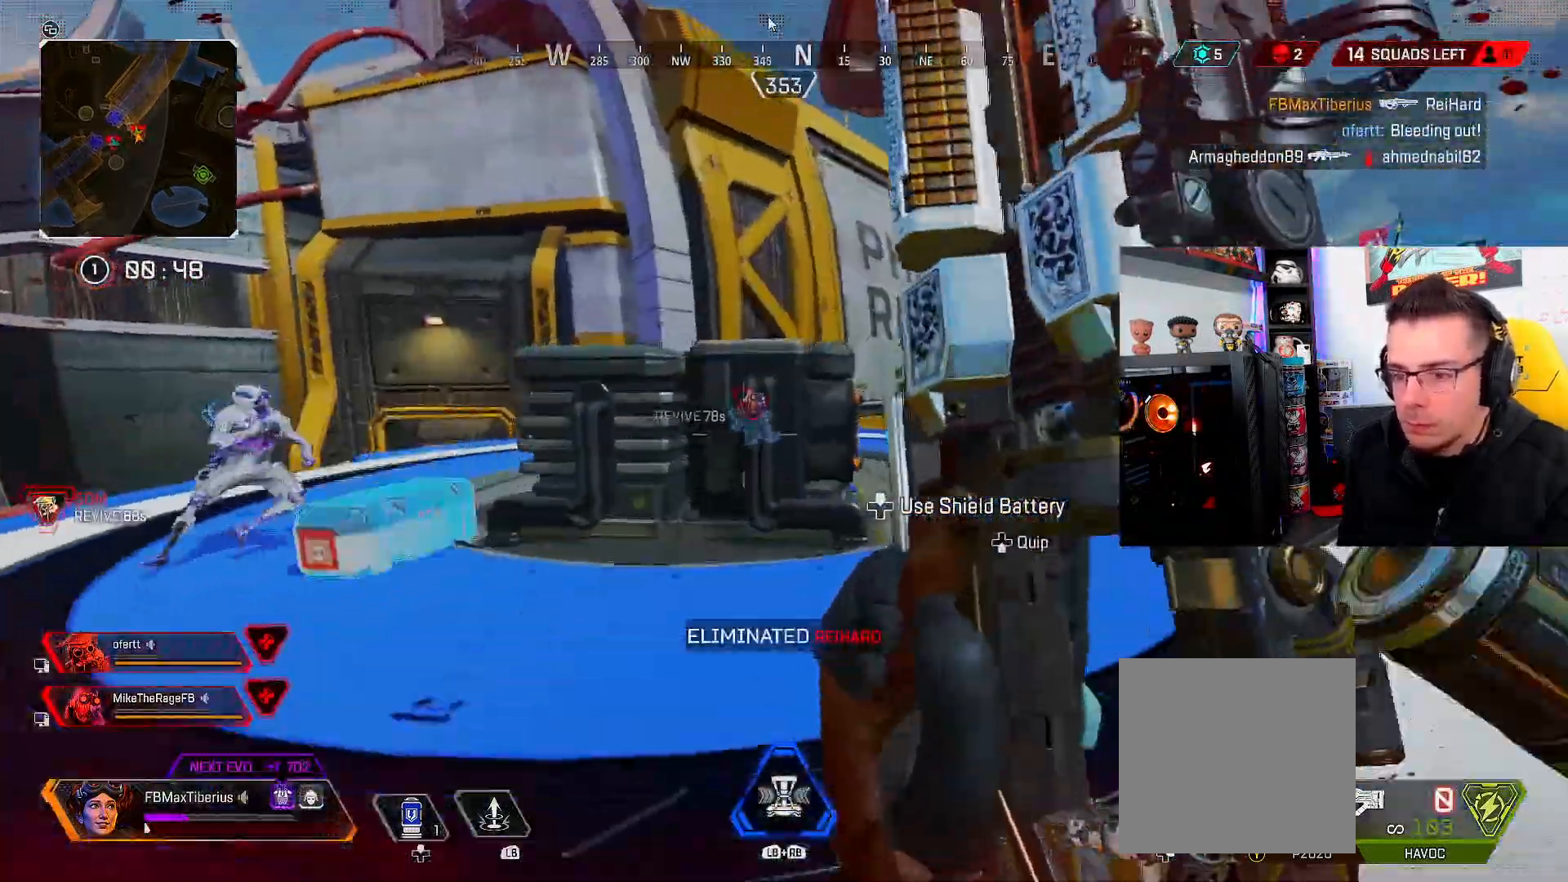
{"buttons": ["L3"], "left_stick": "up-right", "right_stick": "center", "events": [[67, "B", "down"], [167, "L3", "up"], [201, "B", "up"], [467, "L3", "down"]]}
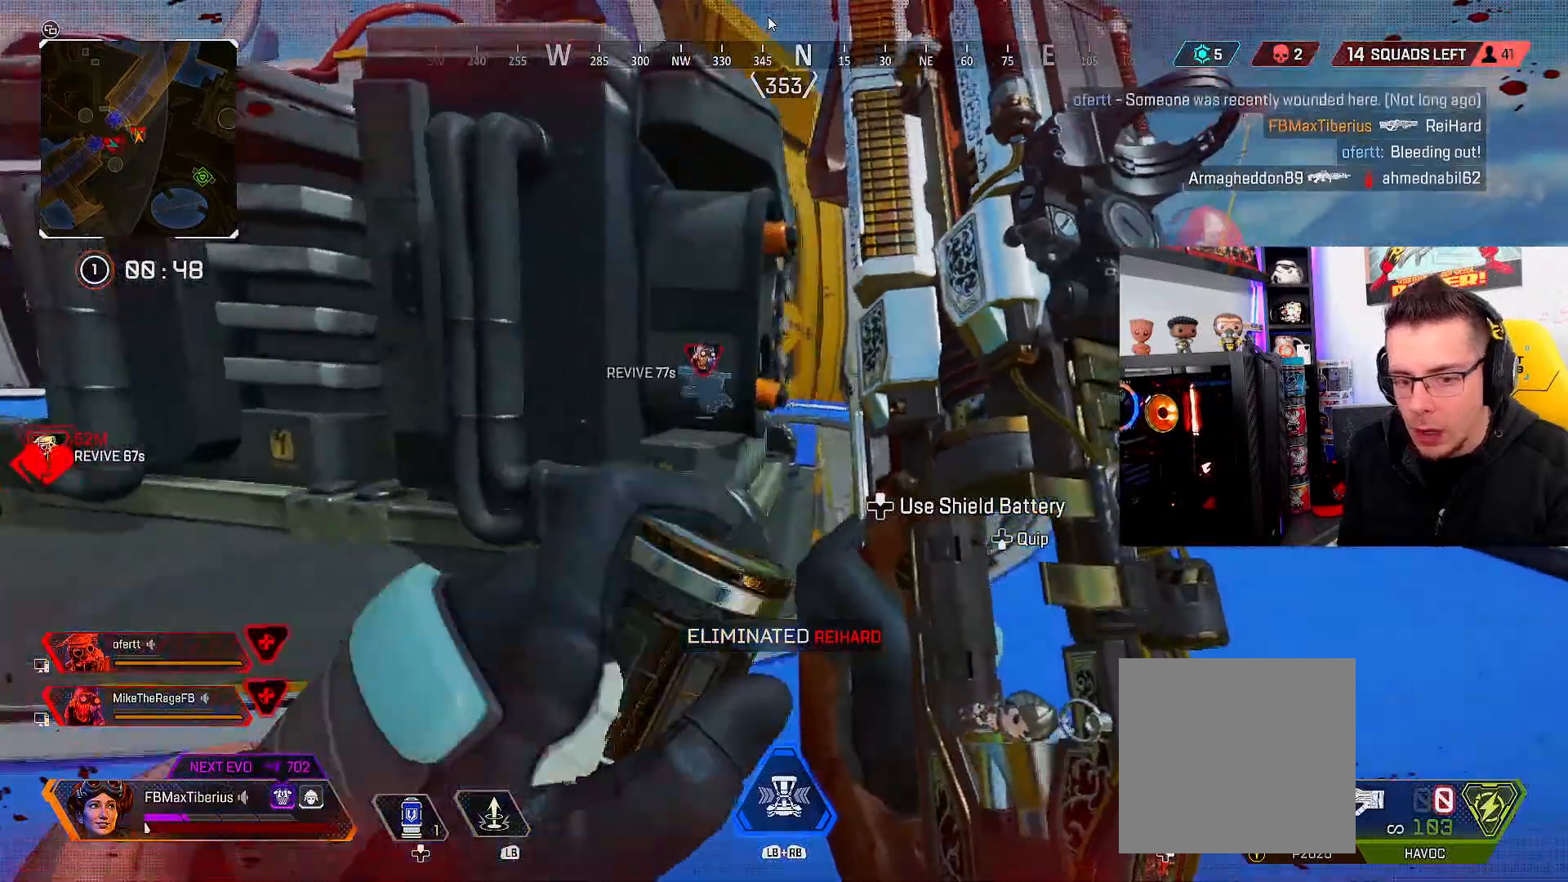
{"buttons": ["L3"], "left_stick": "up", "right_stick": "center", "events": [[300, "left_stick", "up"], [300, "right_stick", "down-left"], [434, "right_stick", "center"]]}
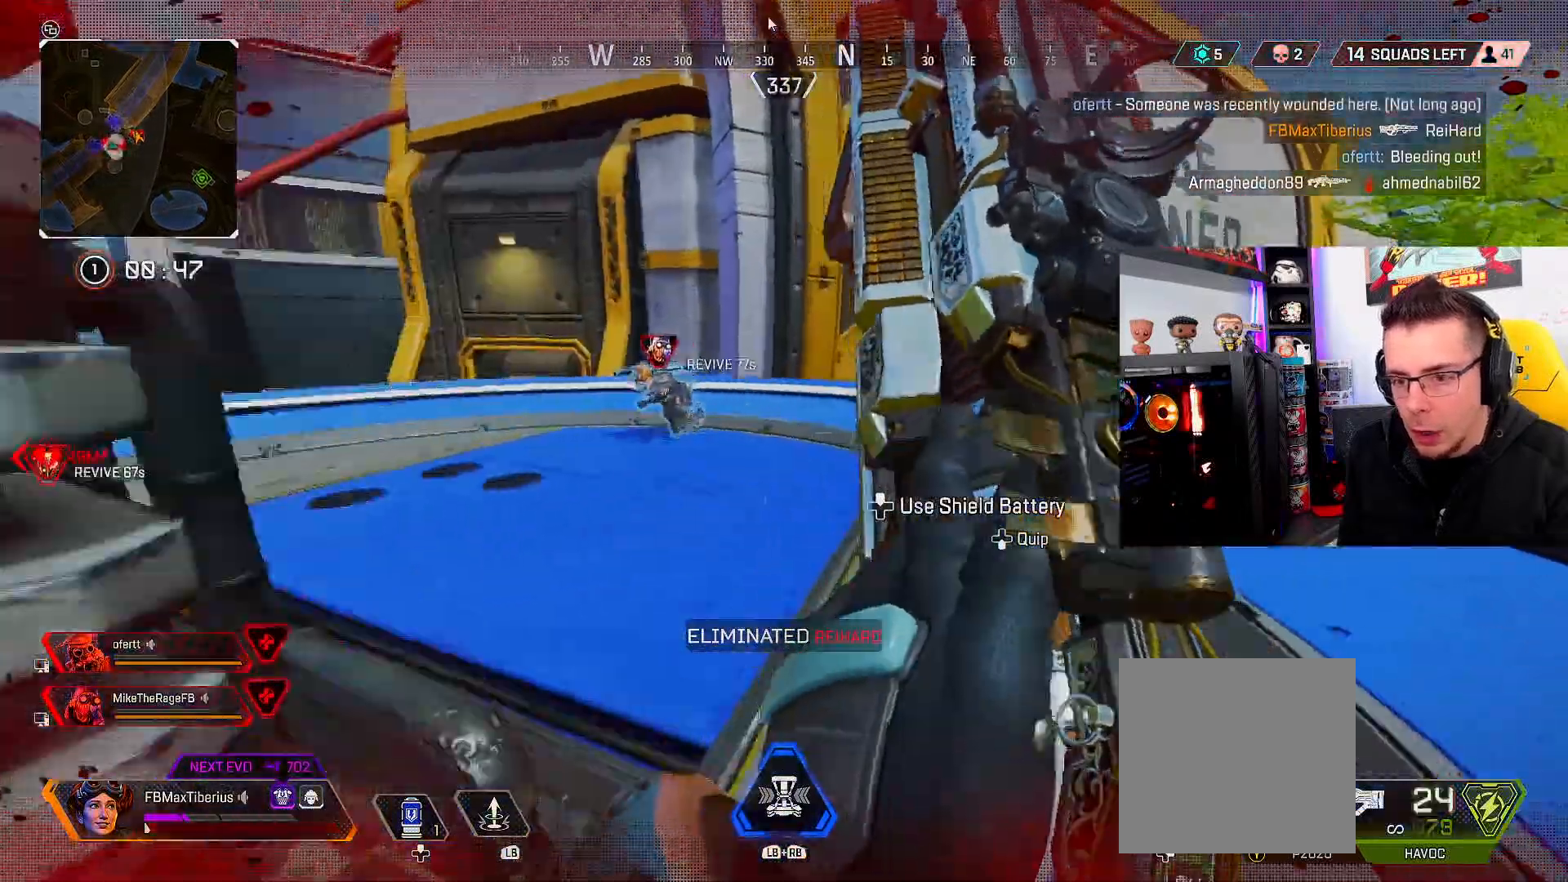
{"buttons": ["X", "L3"], "left_stick": "up-left", "right_stick": "center", "events": [[67, "right_stick", "left"], [134, "right_stick", "center"], [467, "X", "down"], [467, "left_stick", "up-left"]]}
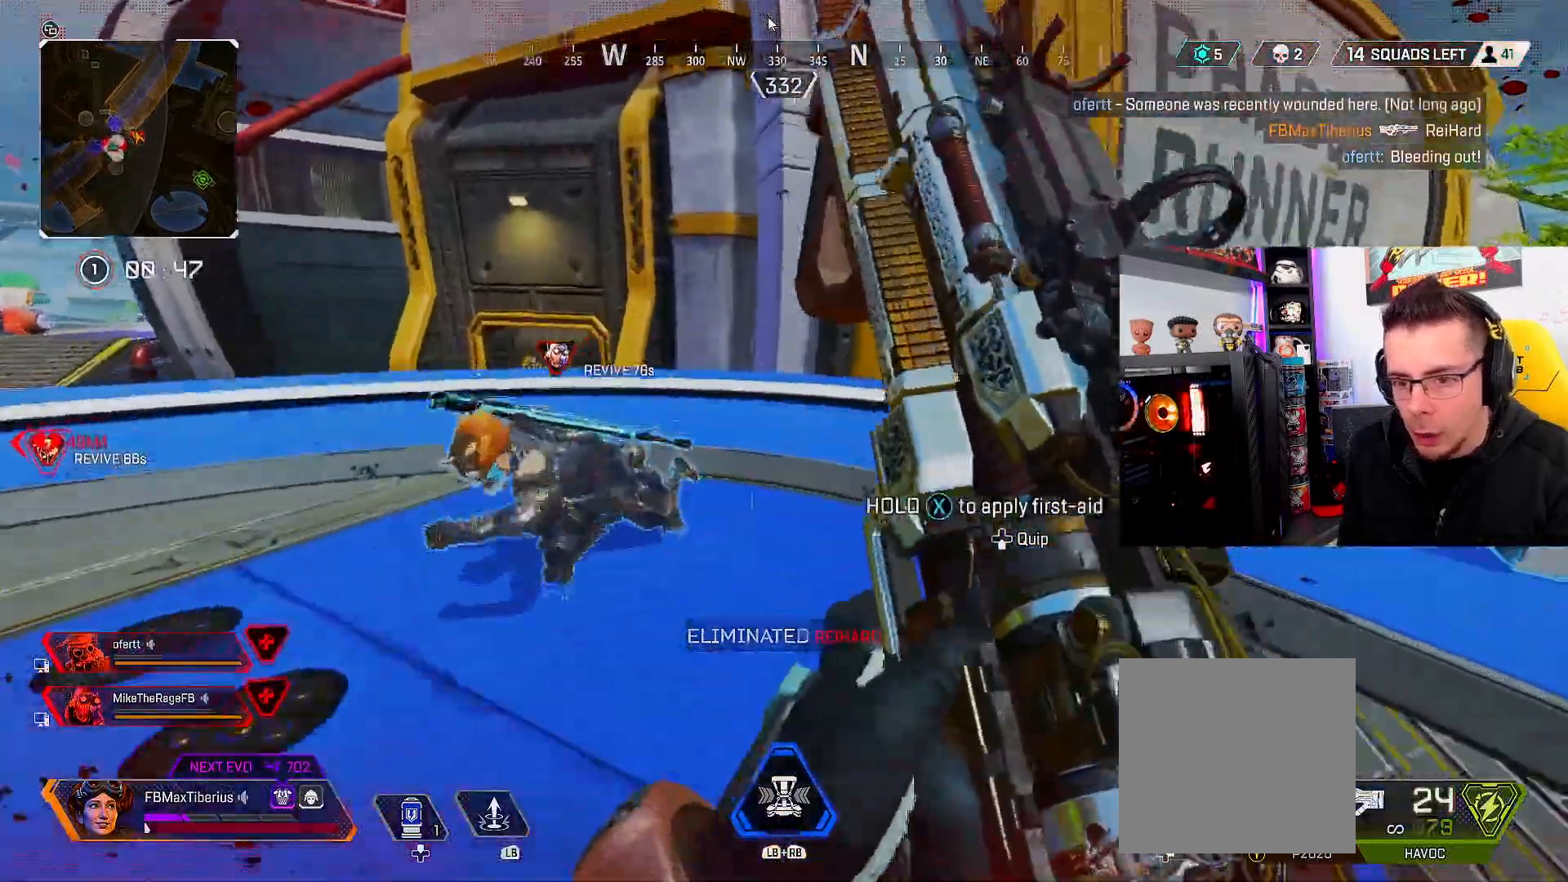
{"buttons": ["X"], "left_stick": "center", "right_stick": "center", "events": [[67, "L3", "up"], [167, "left_stick", "center"]]}
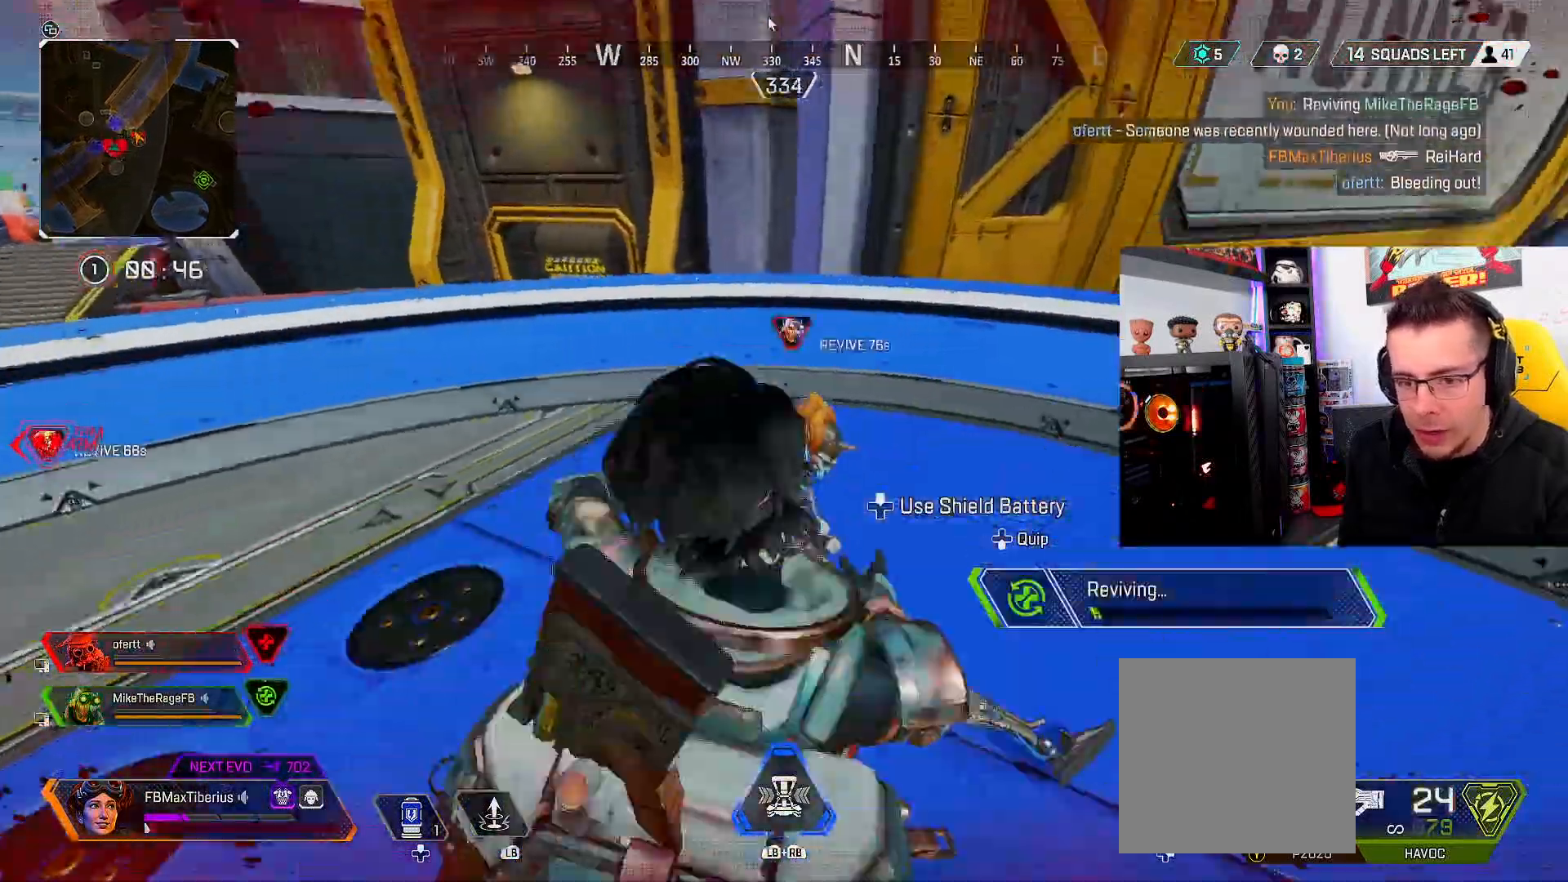
{"buttons": ["X"], "left_stick": "center", "right_stick": "center", "events": []}
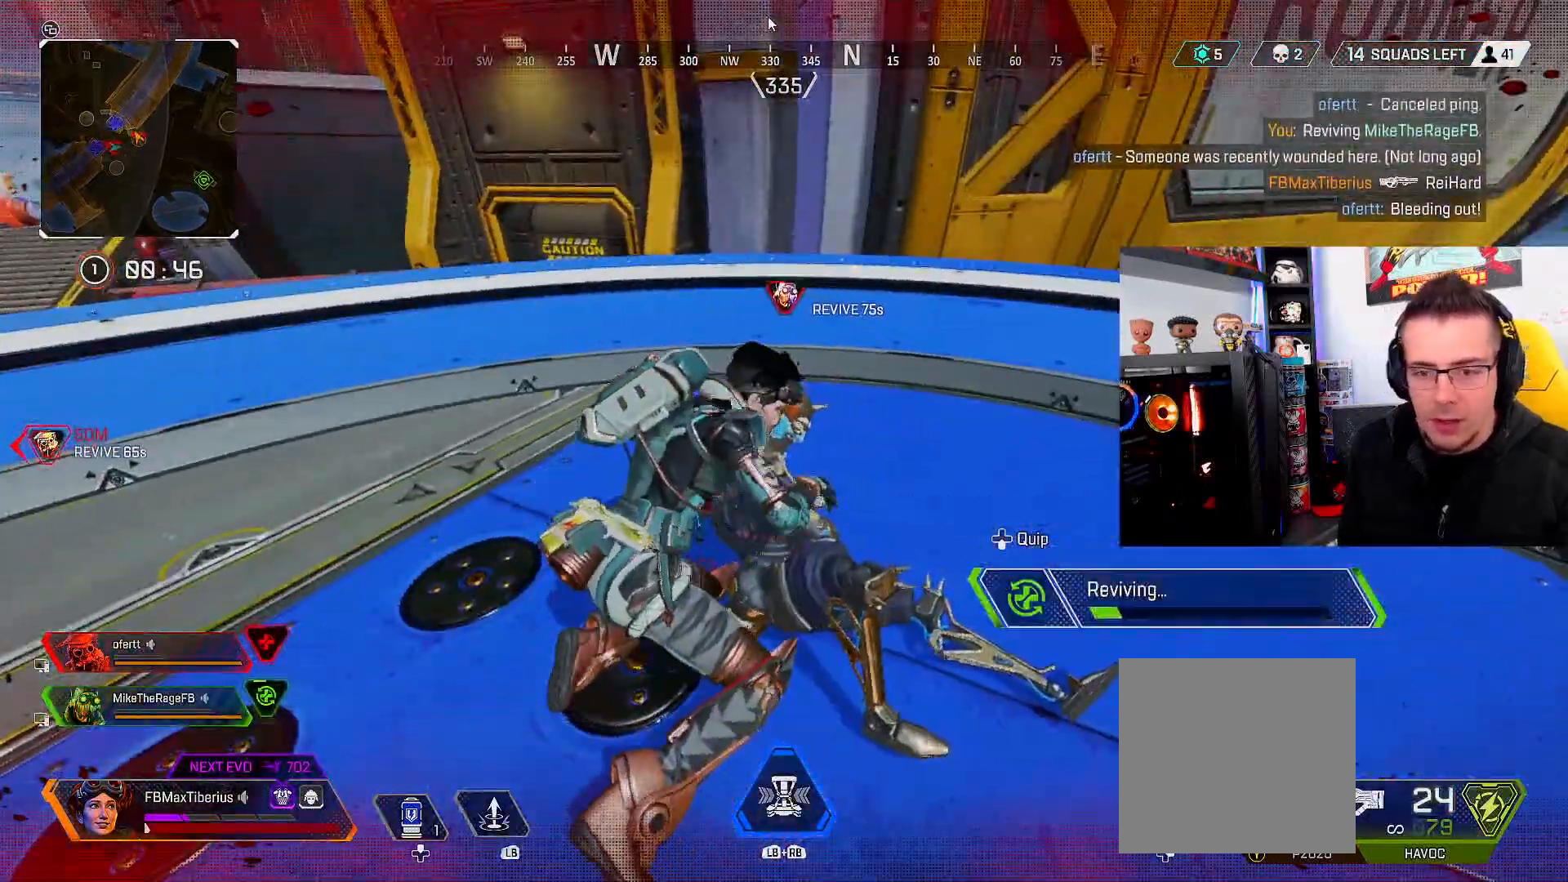
{"buttons": ["X"], "left_stick": "center", "right_stick": "center", "events": []}
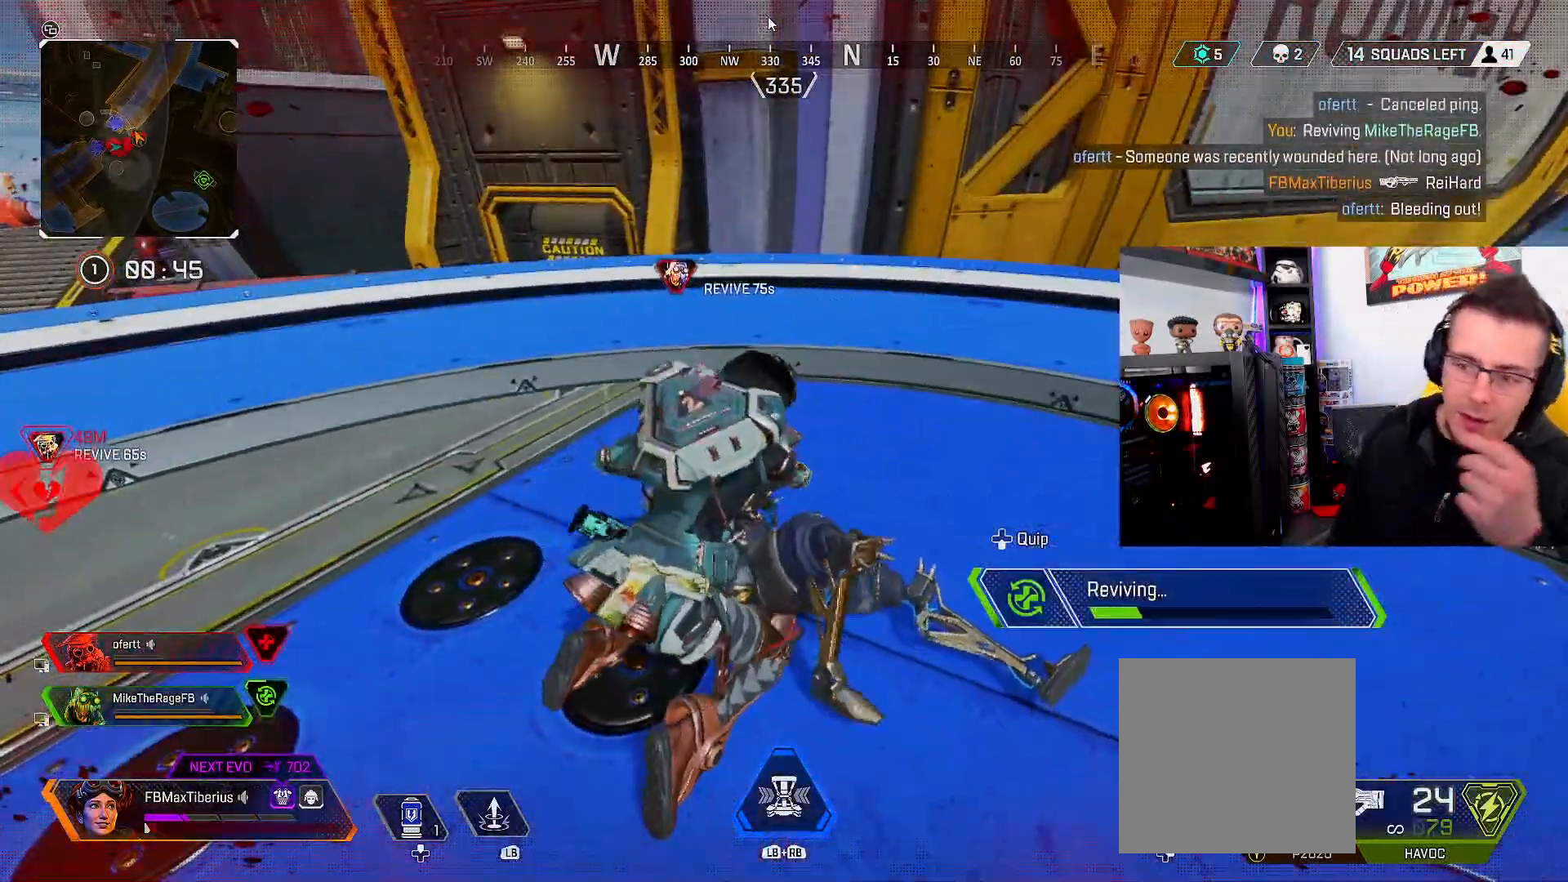
{"buttons": ["X"], "left_stick": "center", "right_stick": "center", "events": []}
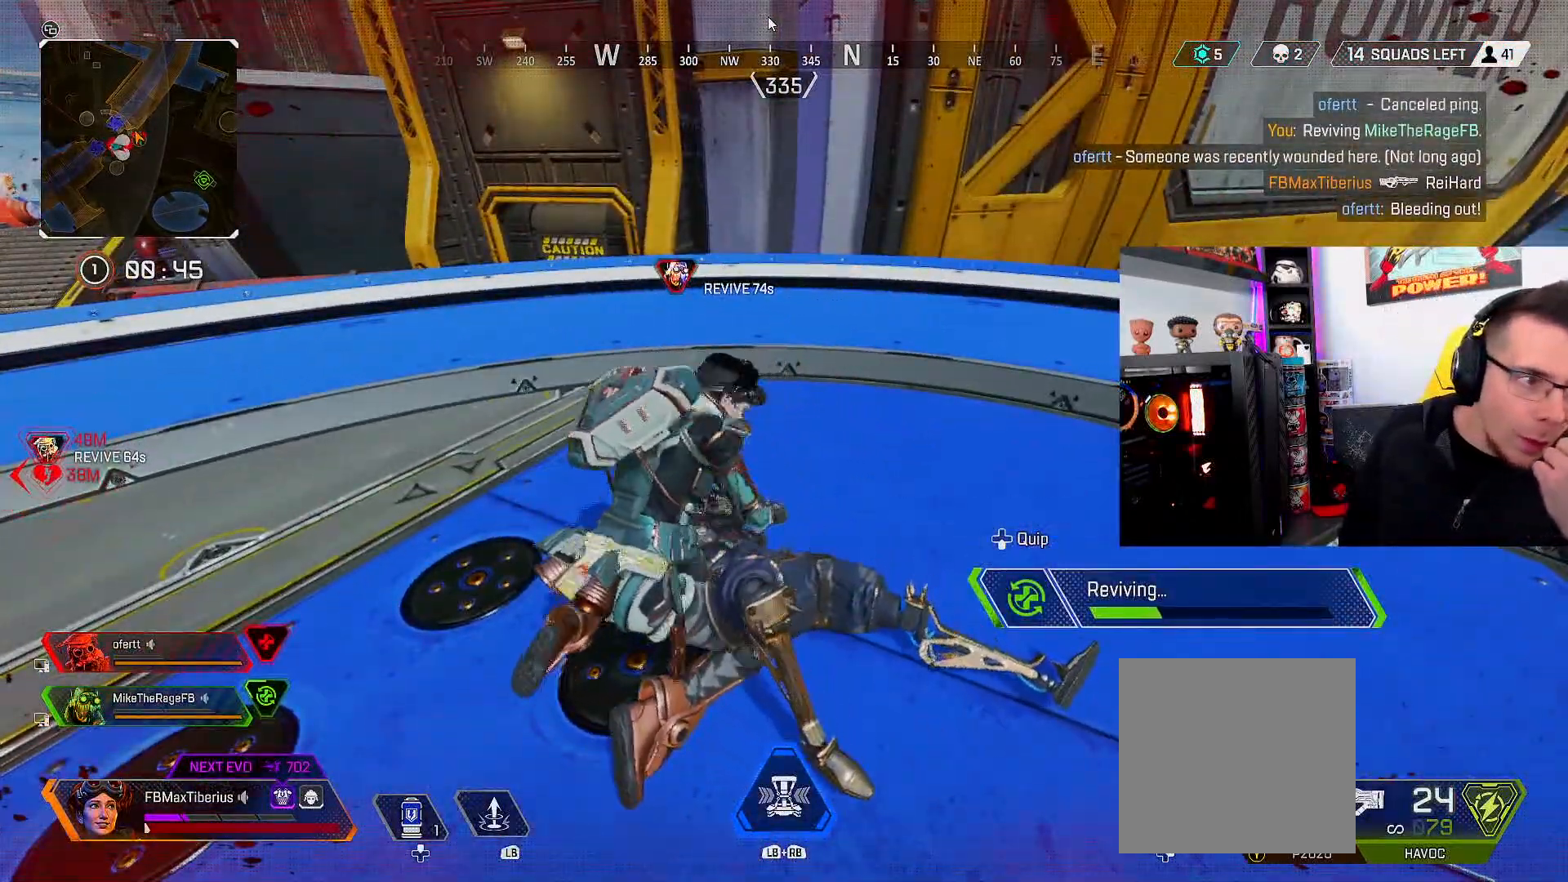
{"buttons": ["X"], "left_stick": "center", "right_stick": "center", "events": []}
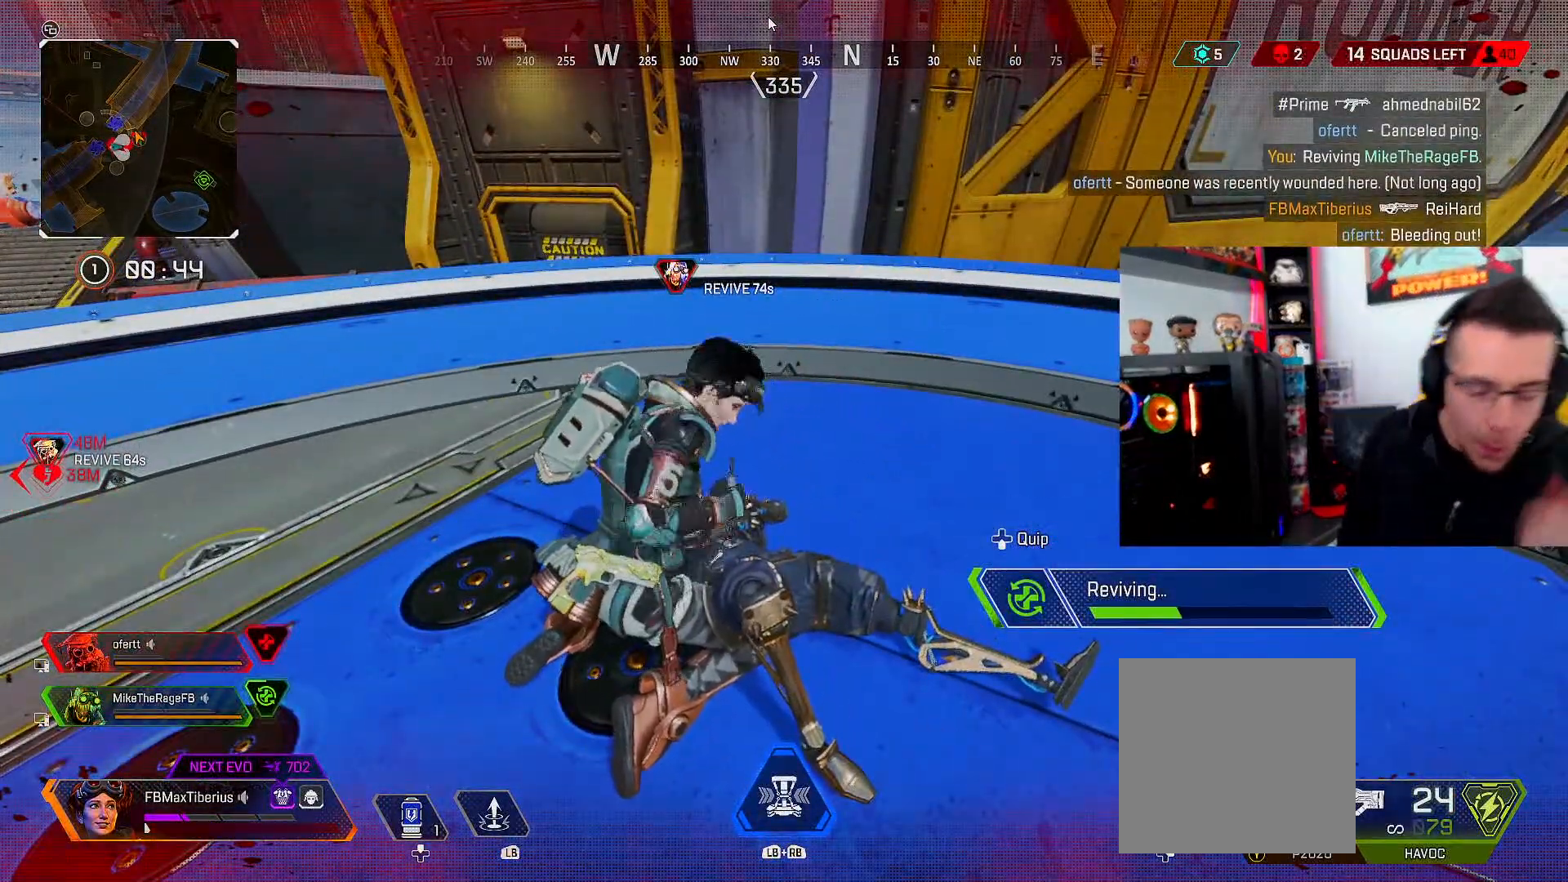
{"buttons": ["X"], "left_stick": "center", "right_stick": "center", "events": []}
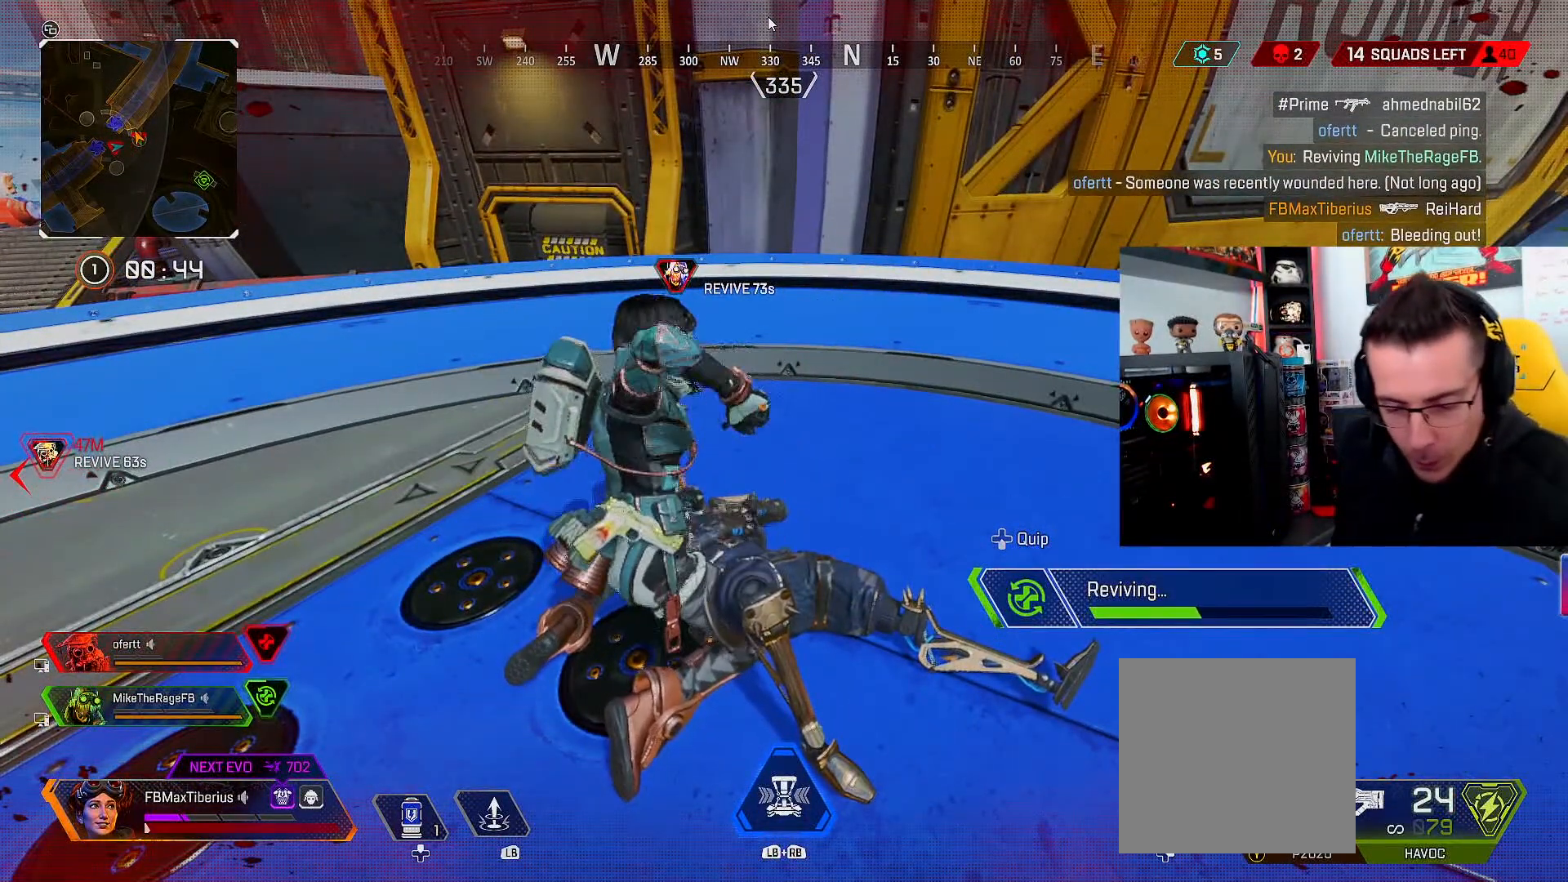
{"buttons": ["X"], "left_stick": "center", "right_stick": "center", "events": []}
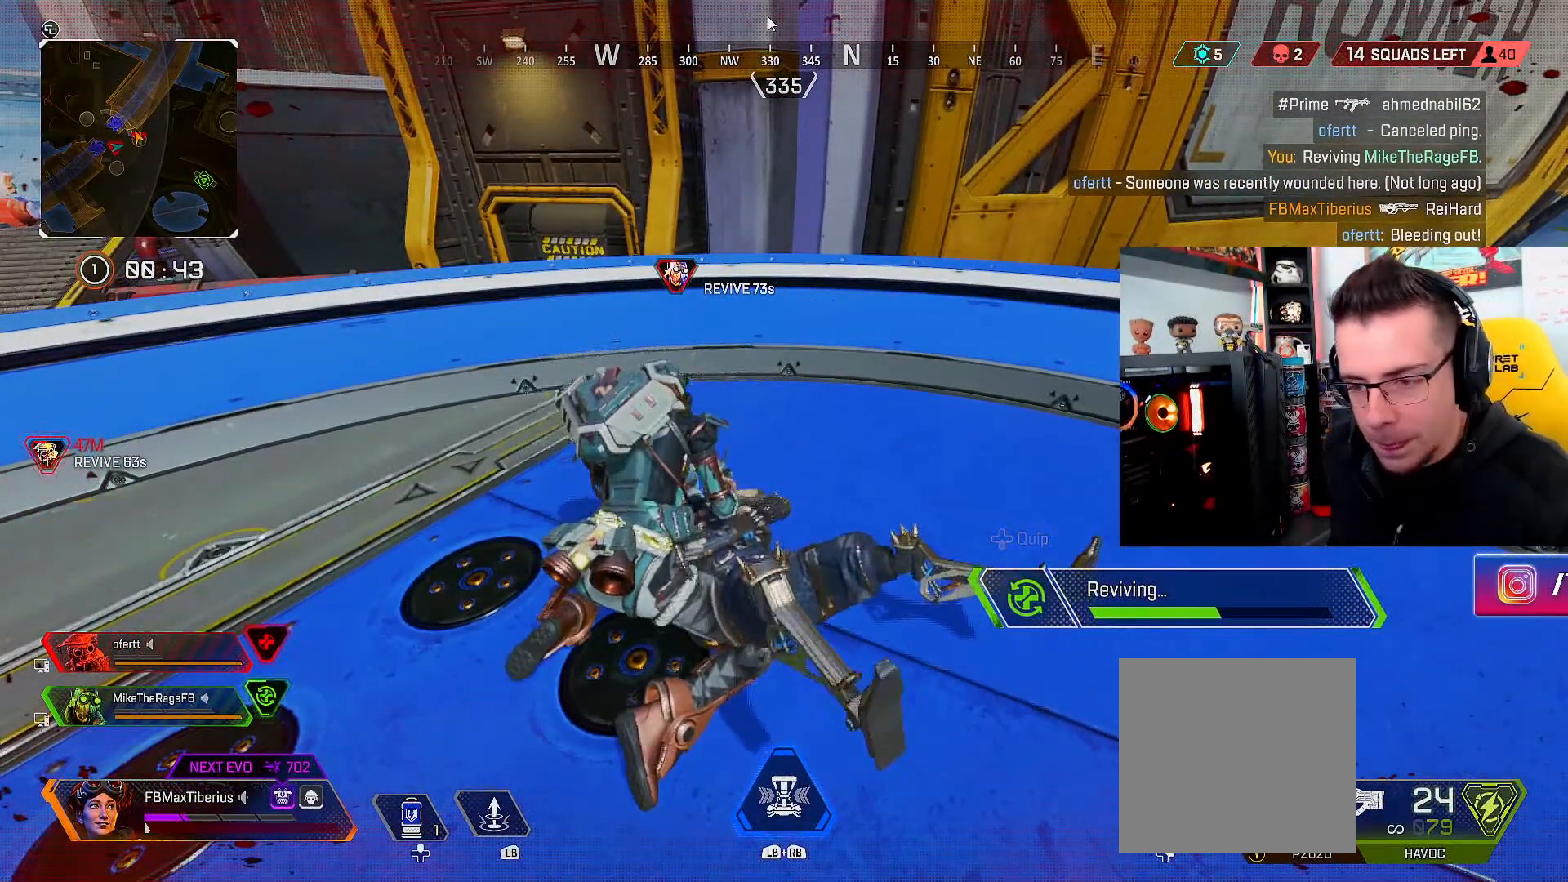
{"buttons": ["X"], "left_stick": "center", "right_stick": "center", "events": []}
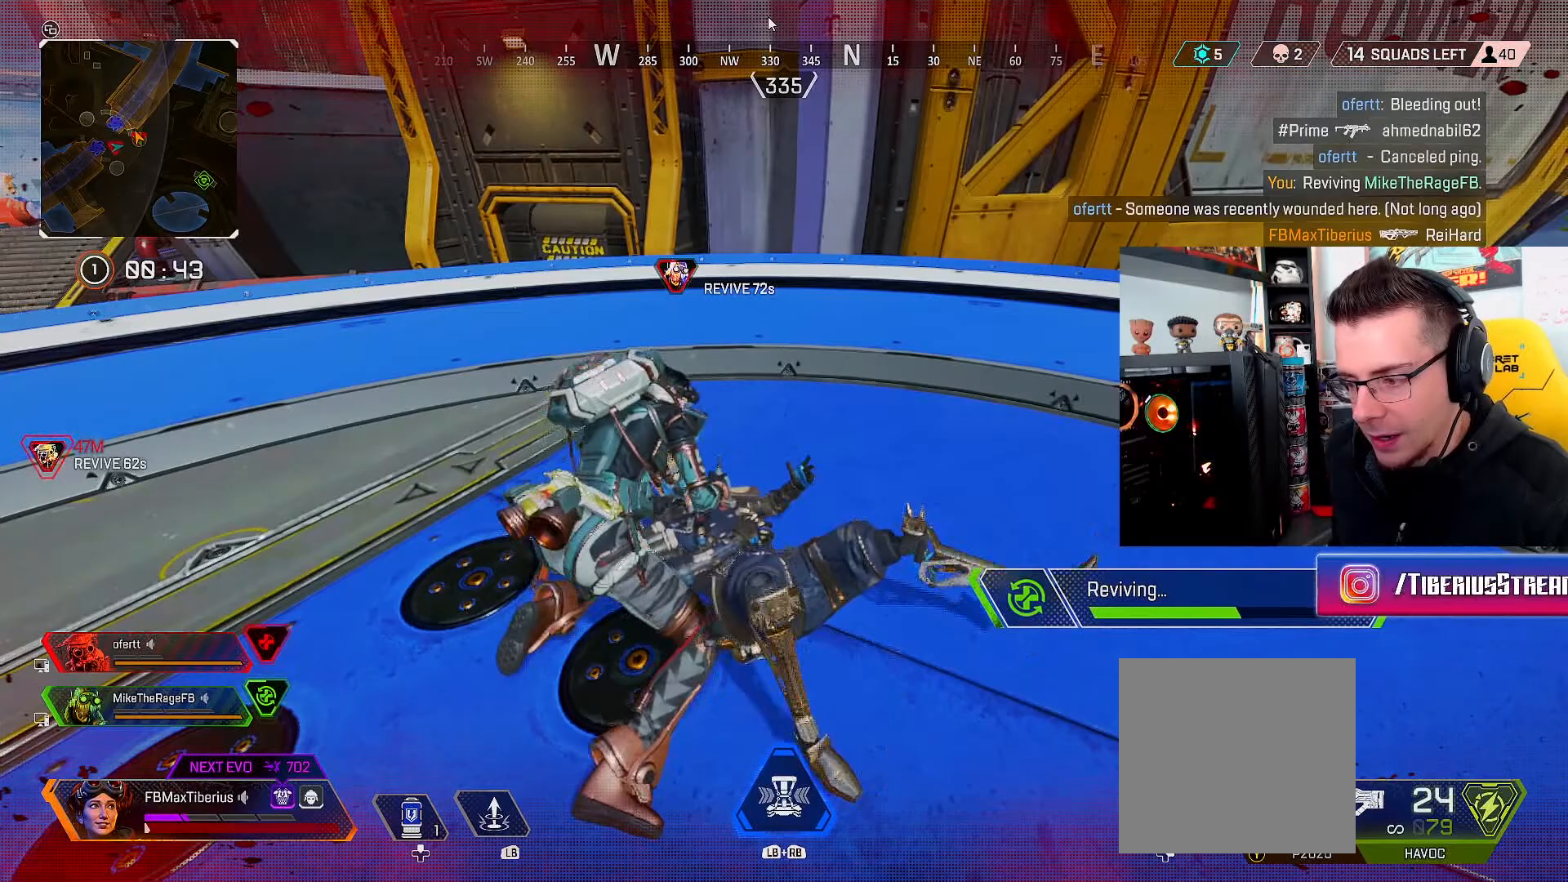
{"buttons": ["X"], "left_stick": "center", "right_stick": "center", "events": []}
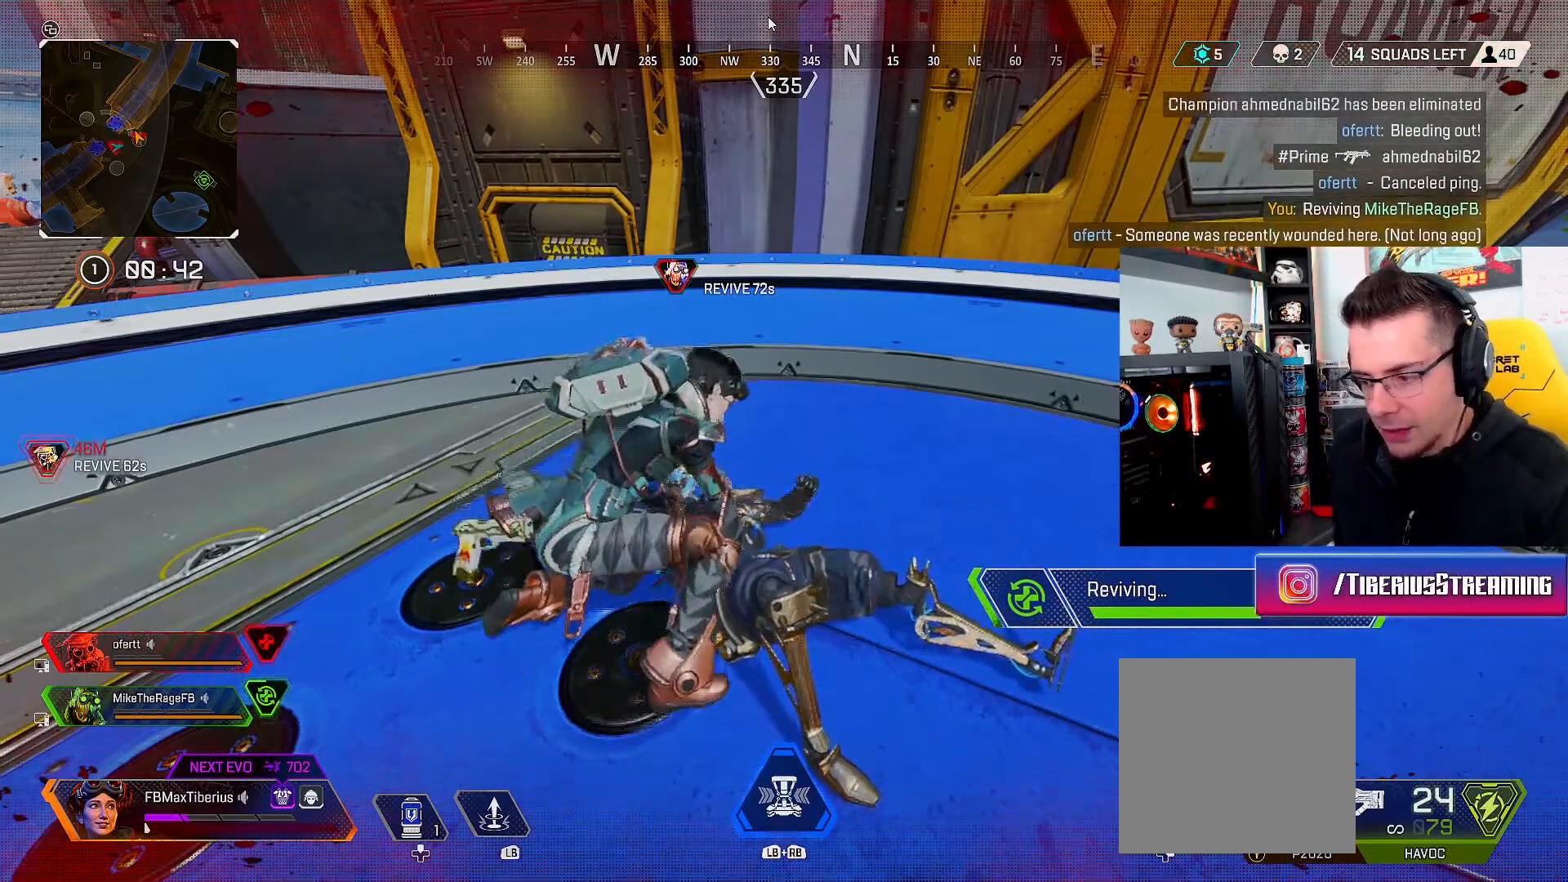
{"buttons": ["X"], "left_stick": "center", "right_stick": "center", "events": []}
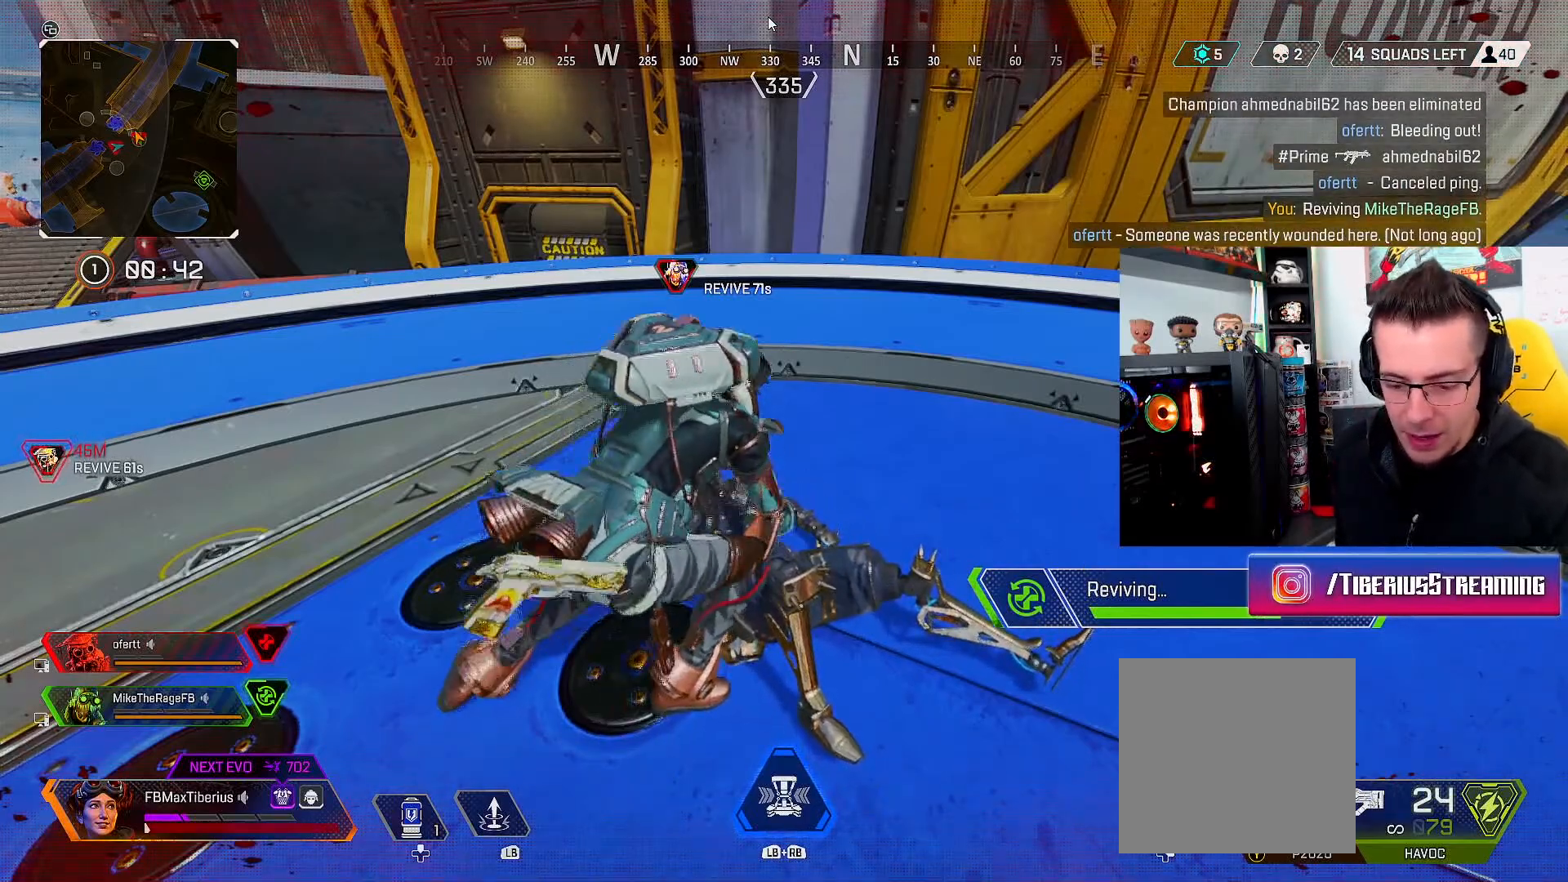
{"buttons": ["X"], "left_stick": "center", "right_stick": "center", "events": []}
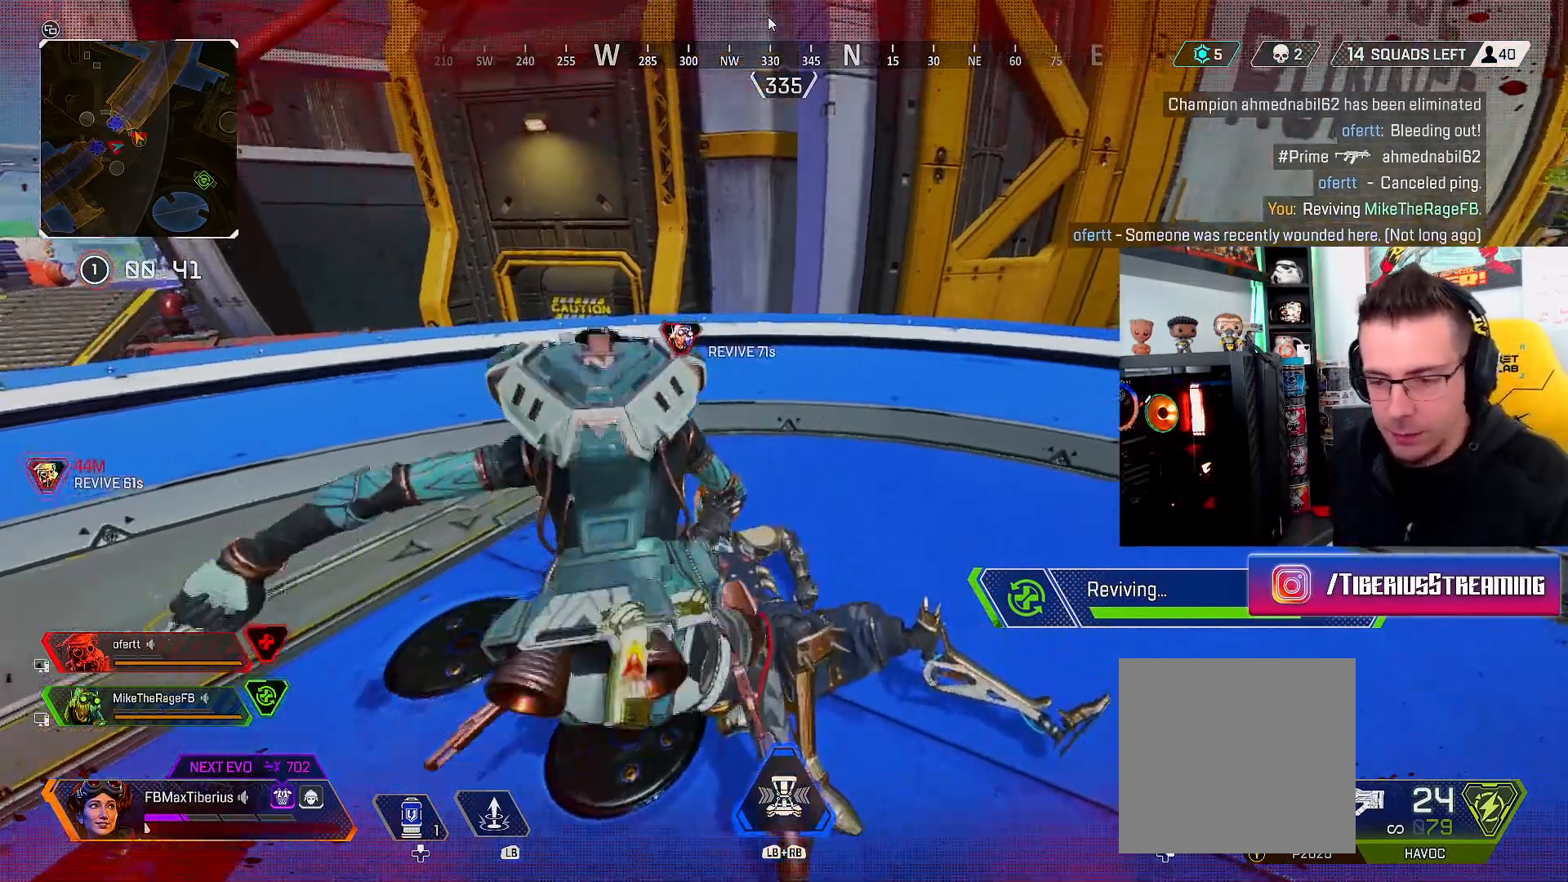
{"buttons": [], "left_stick": "right", "right_stick": "up", "events": [[233, "X", "up"], [233, "left_stick", "right"], [500, "right_stick", "up"]]}
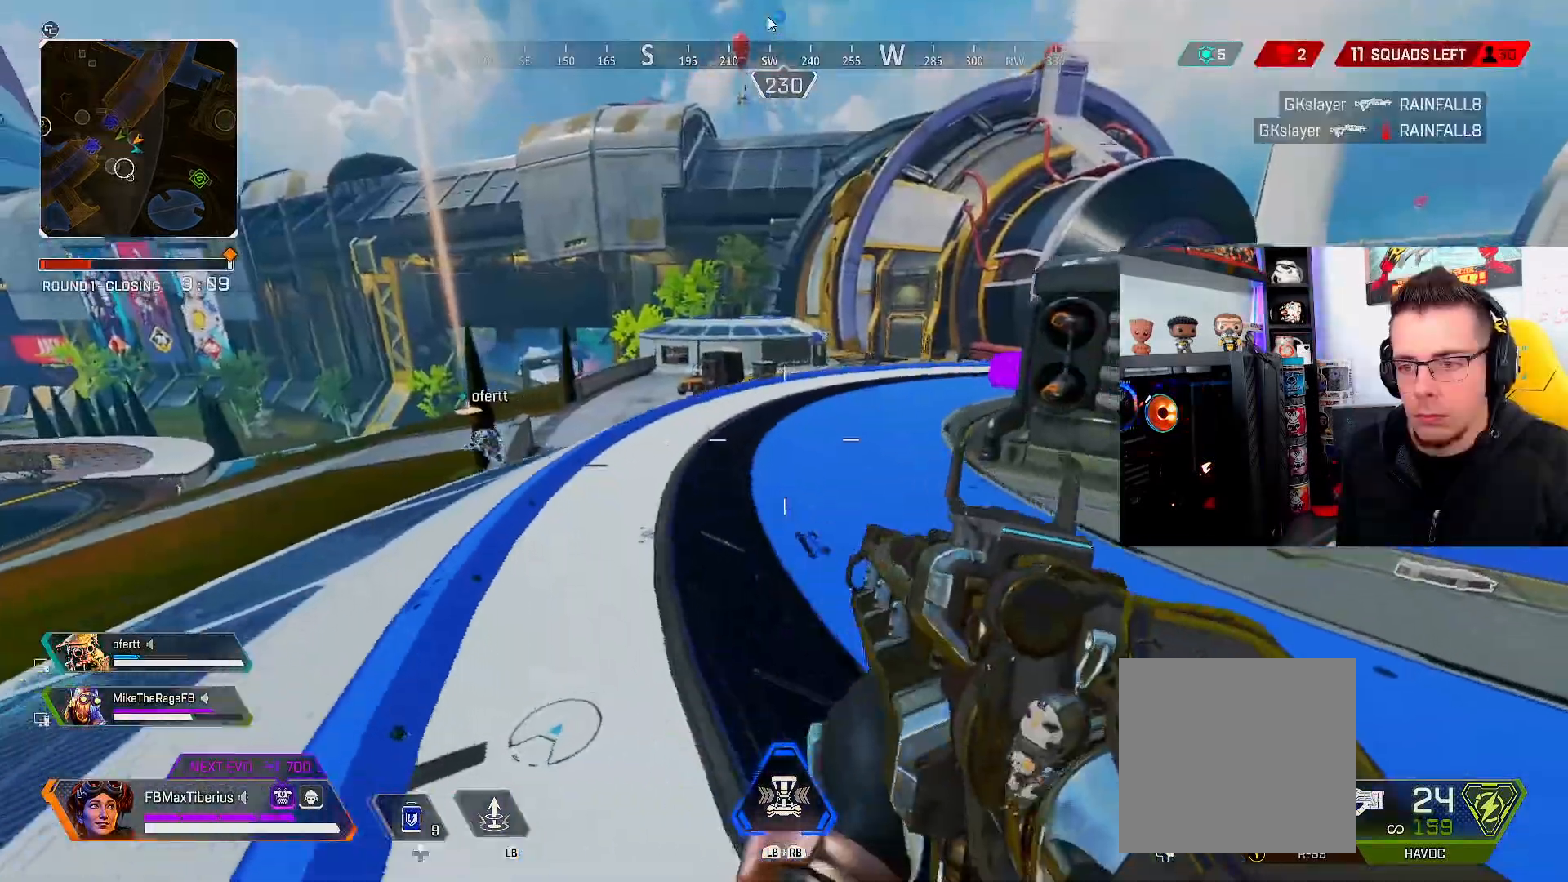
{"buttons": ["L2"], "left_stick": "up-right", "right_stick": "up", "events": [[100, "left_stick", "up-right"], [167, "L2", "down"], [233, "right_stick", "center"], [400, "right_stick", "up"]]}
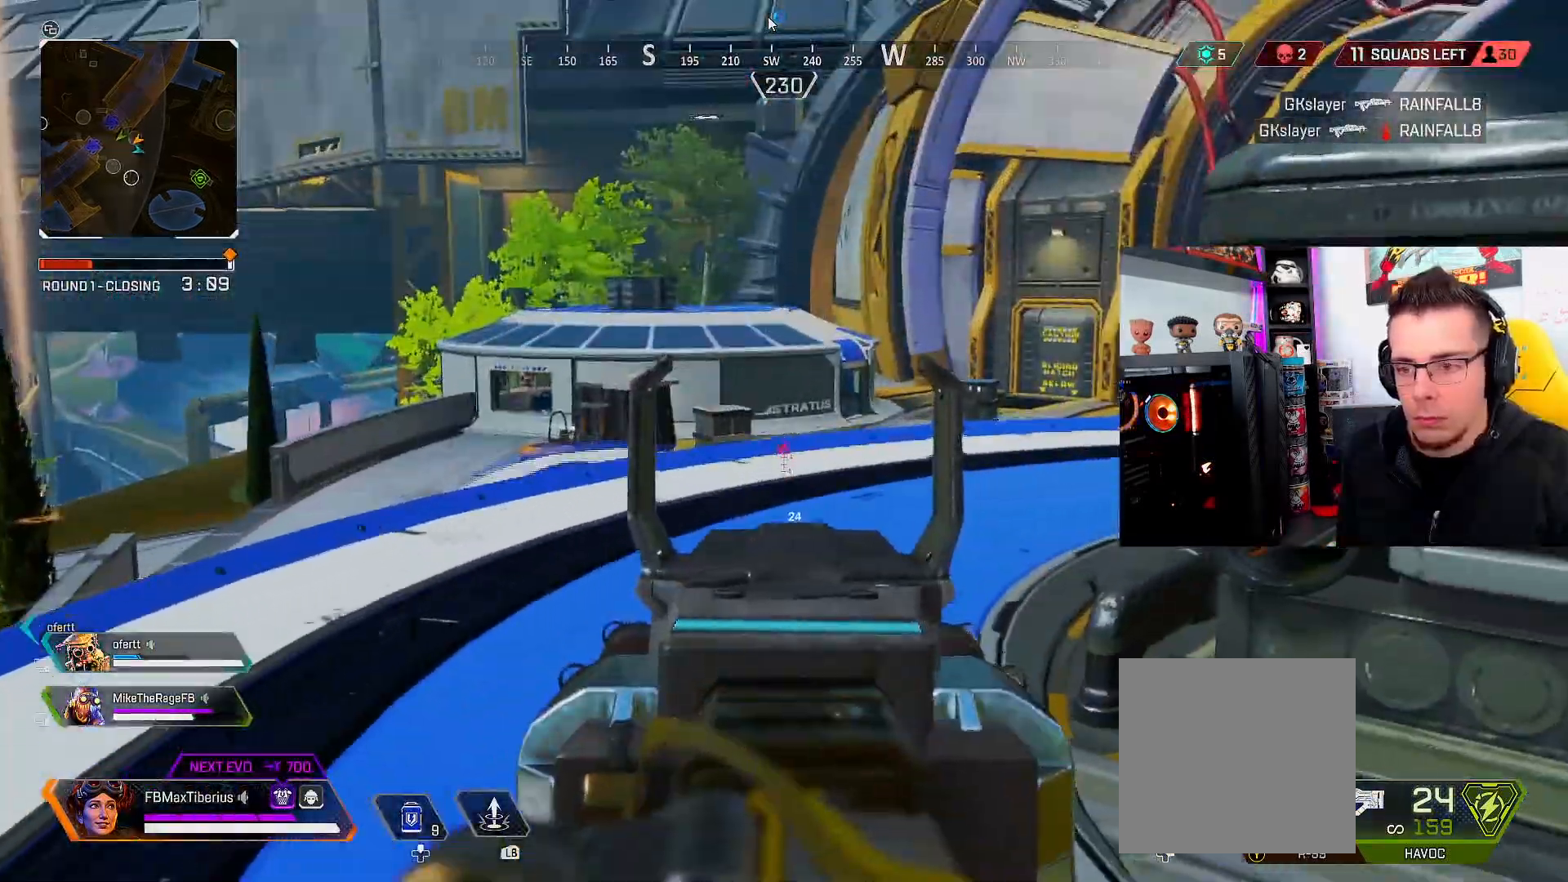
{"buttons": [], "left_stick": "up-right", "right_stick": "center", "events": [[167, "R1", "down"], [267, "R1", "up"], [267, "right_stick", "center"], [300, "R1", "down"], [433, "L2", "up"], [467, "R1", "up"]]}
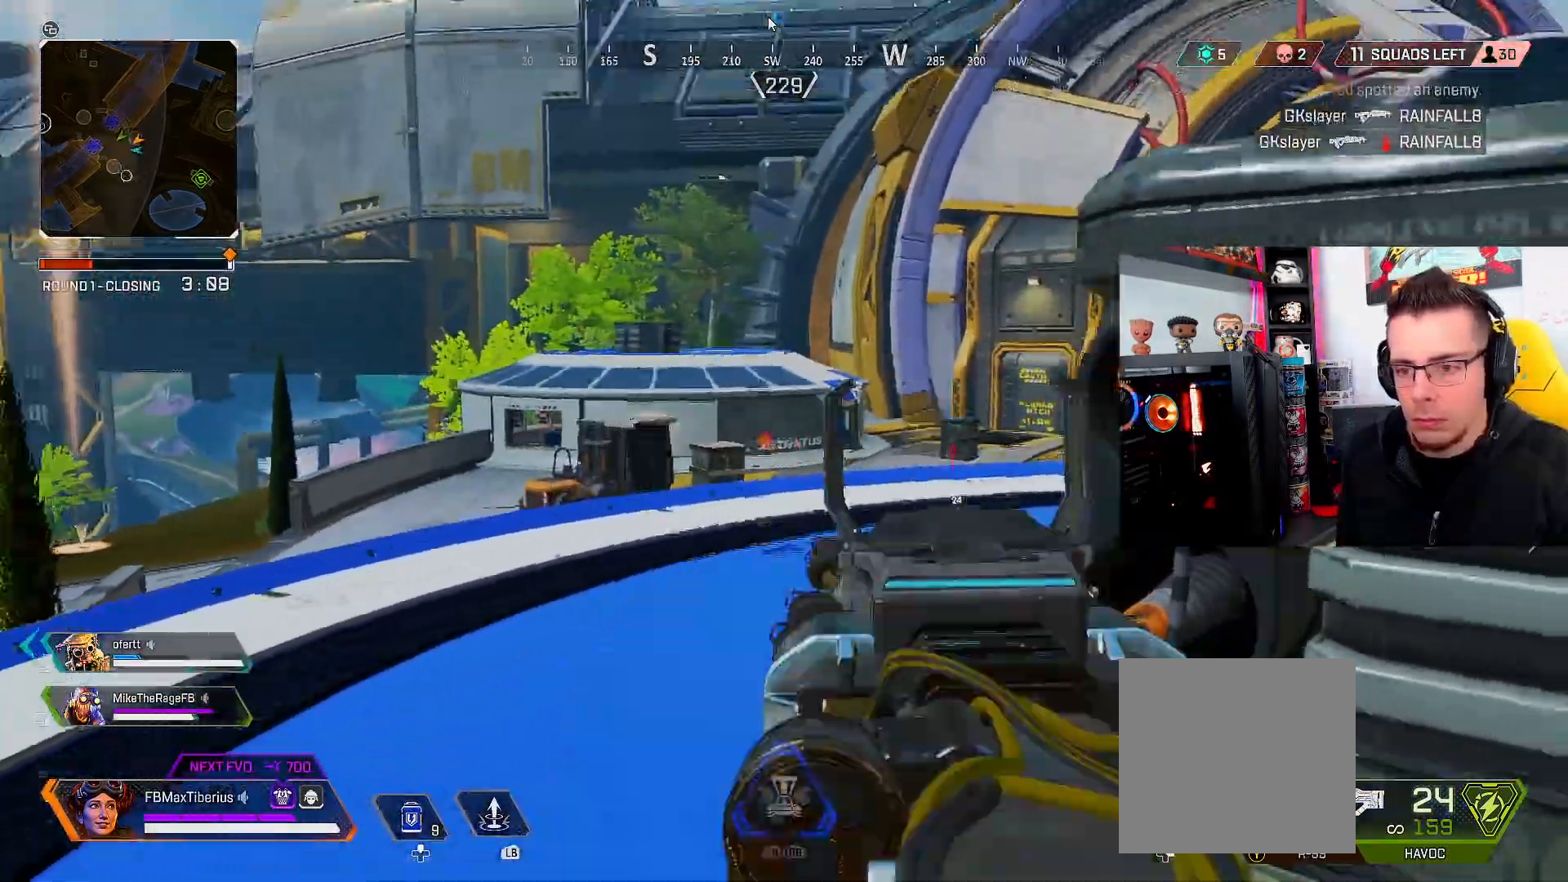
{"buttons": [], "left_stick": "up-right", "right_stick": "center", "events": [[33, "right_stick", "right"], [267, "right_stick", "center"]]}
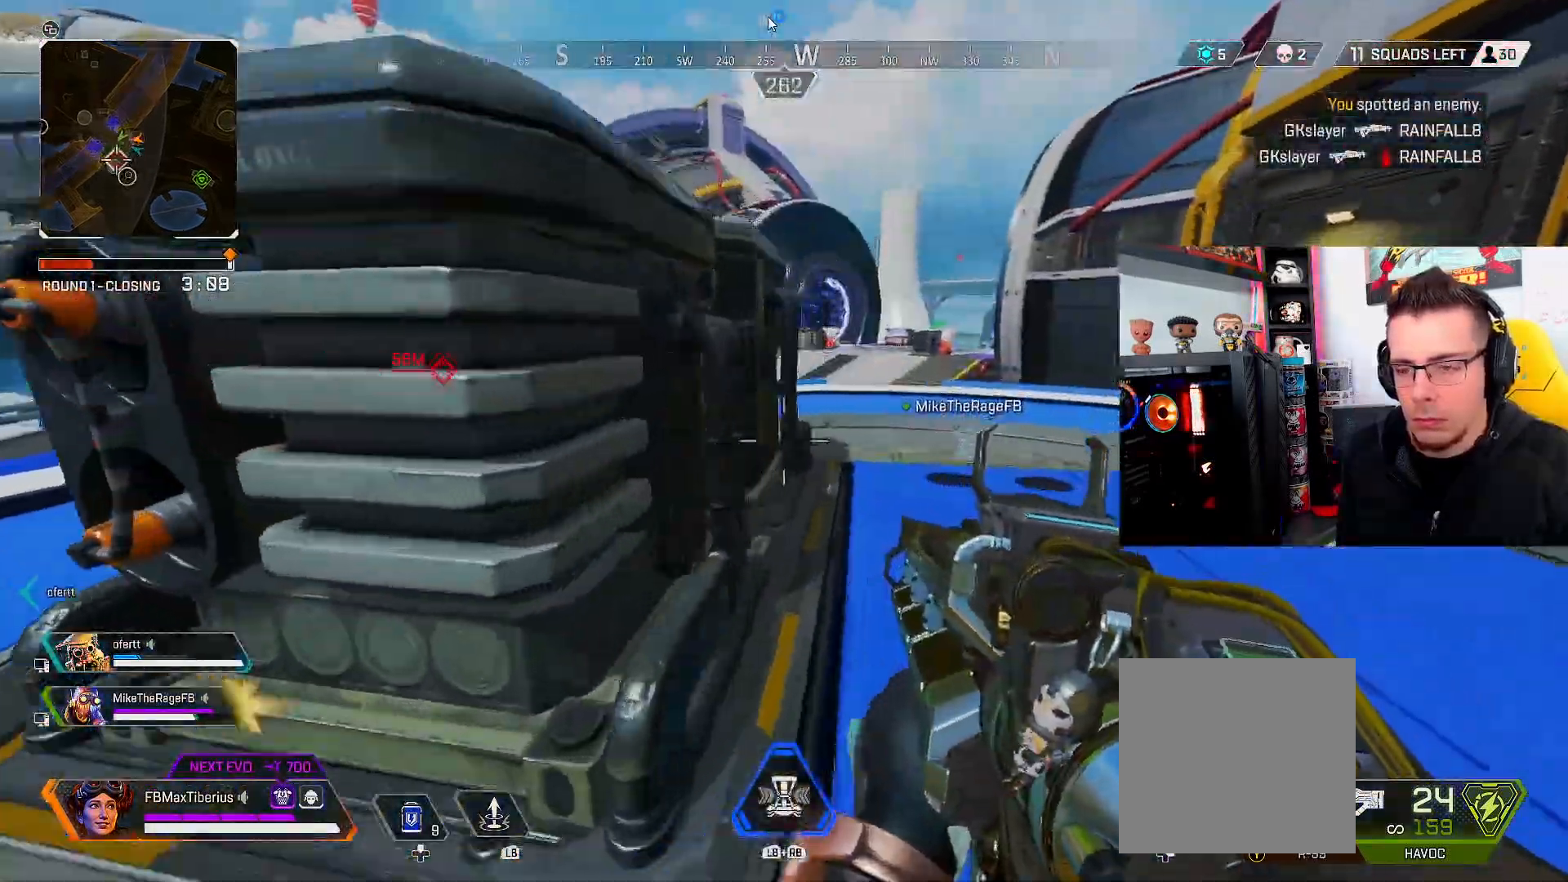
{"buttons": [], "left_stick": "up-right", "right_stick": "center", "events": []}
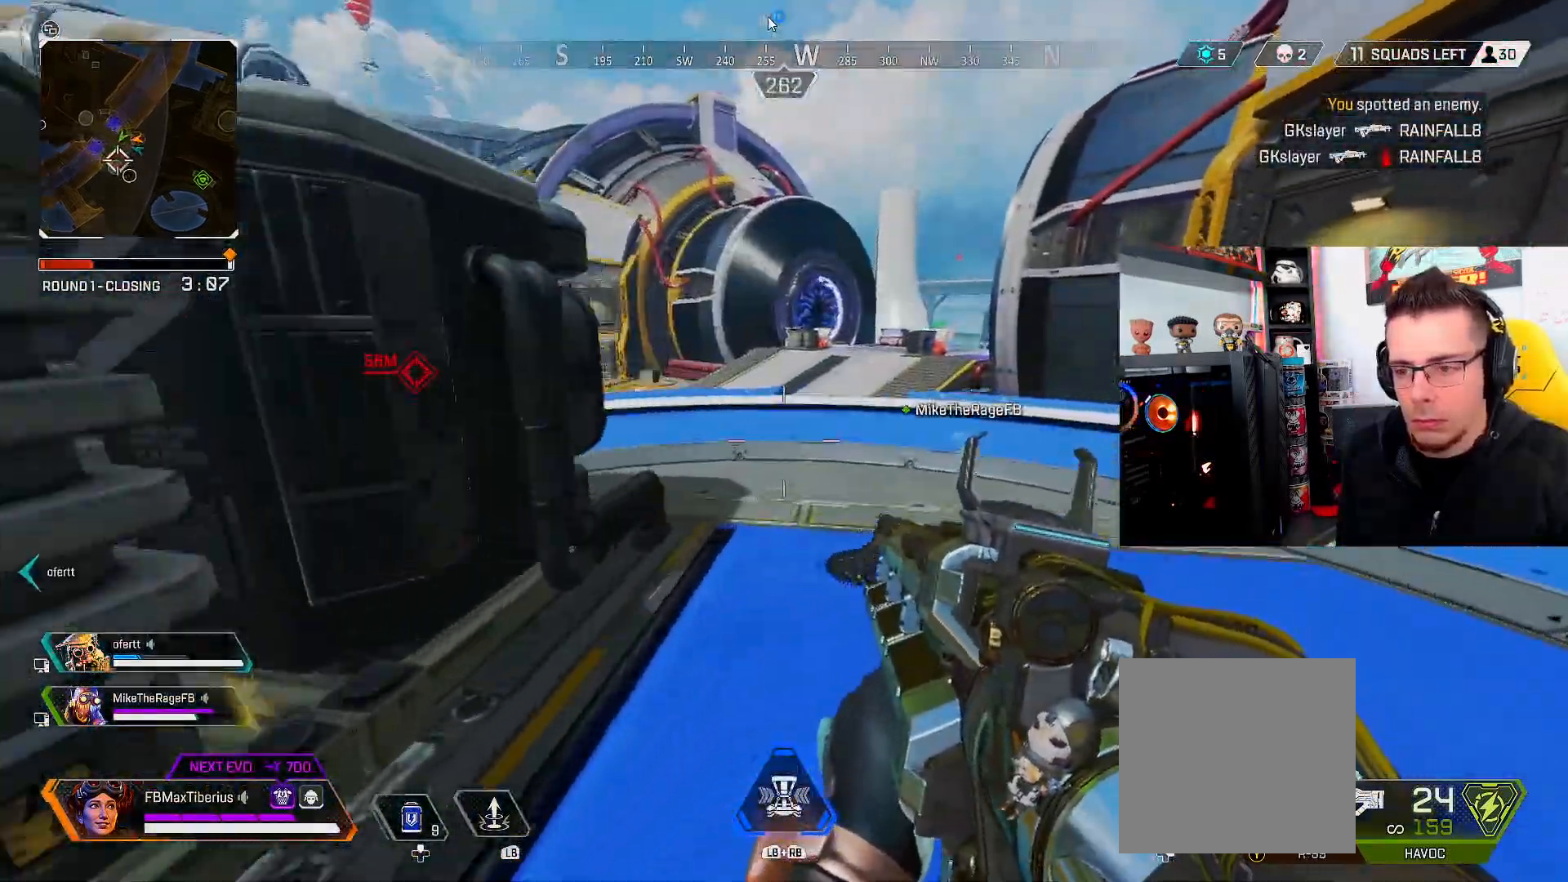
{"buttons": [], "left_stick": "up-right", "right_stick": "center", "events": [[167, "right_stick", "left"], [367, "right_stick", "center"]]}
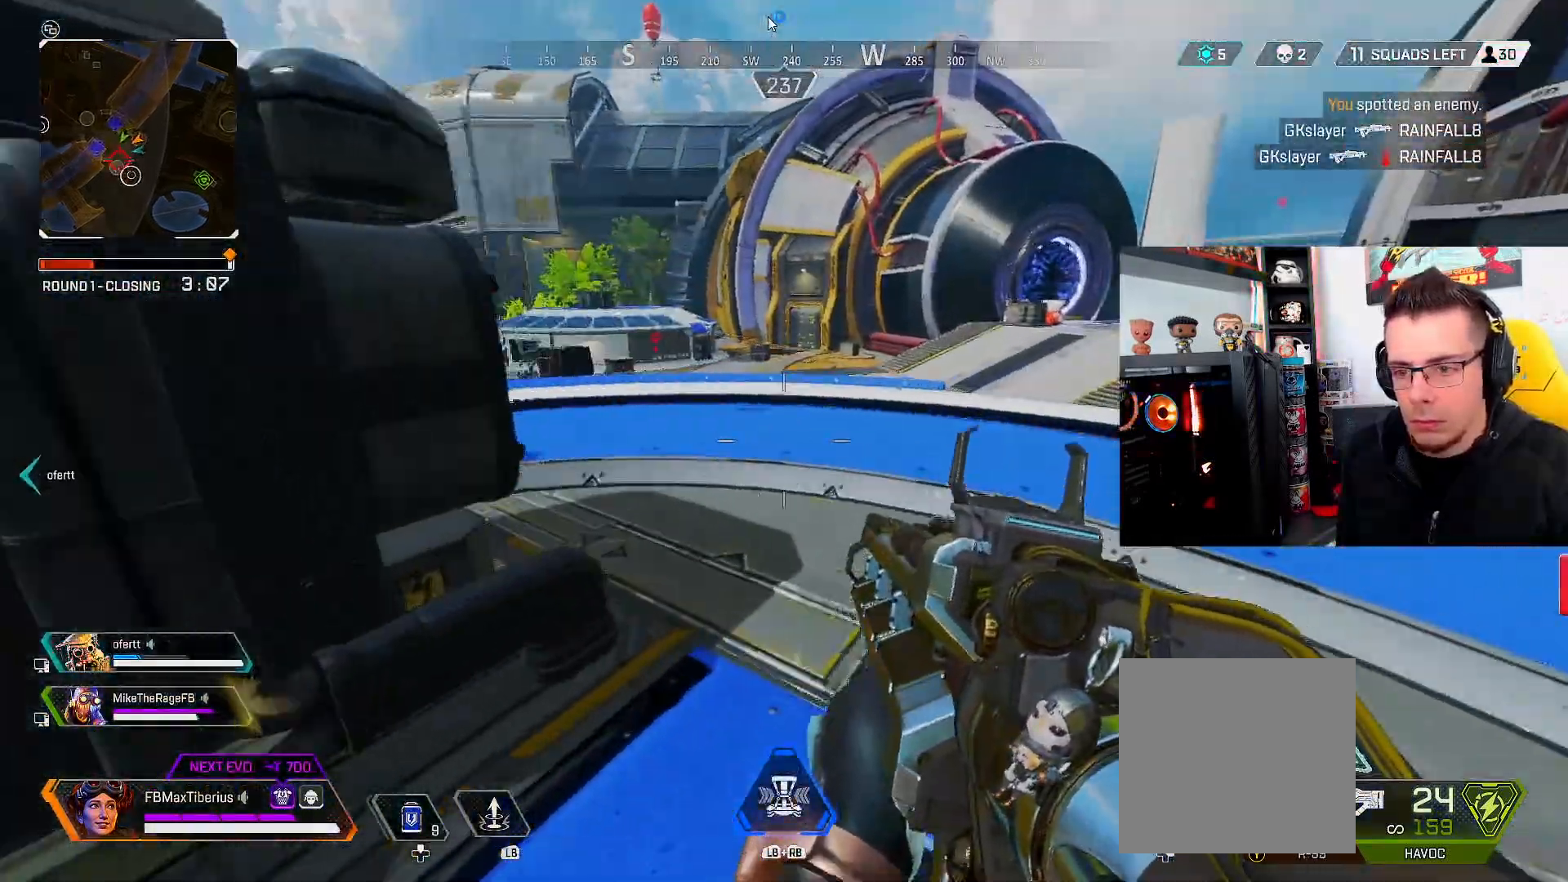
{"buttons": ["L2"], "left_stick": "up", "right_stick": "up-left", "events": [[67, "left_stick", "center"], [267, "left_stick", "up"], [433, "right_stick", "up-left"], [500, "L2", "down"]]}
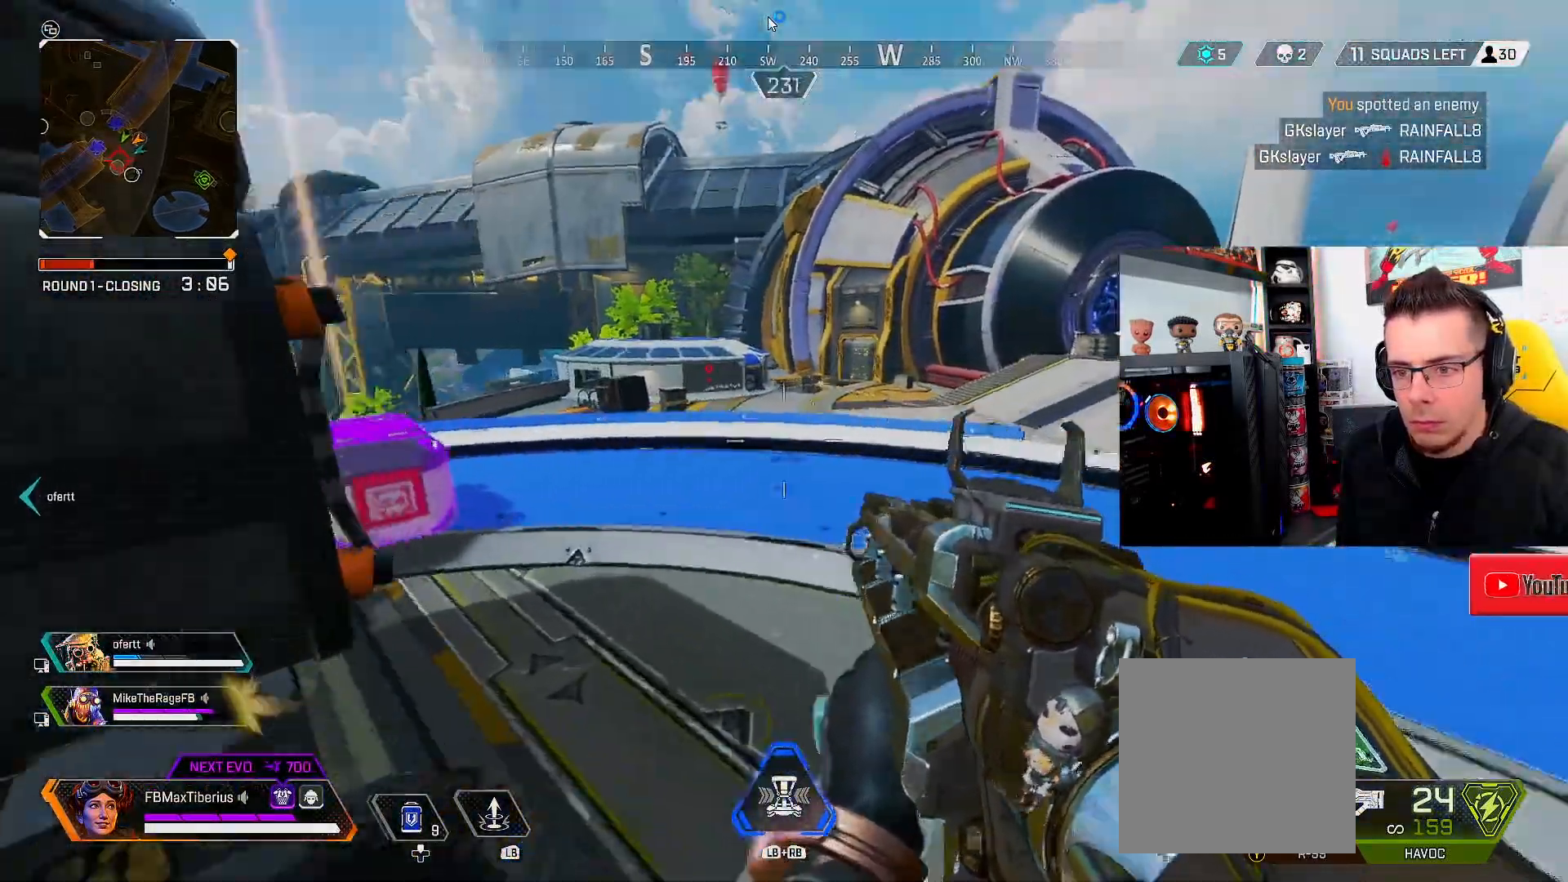
{"buttons": ["L2"], "left_stick": "up", "right_stick": "center", "events": [[100, "right_stick", "center"]]}
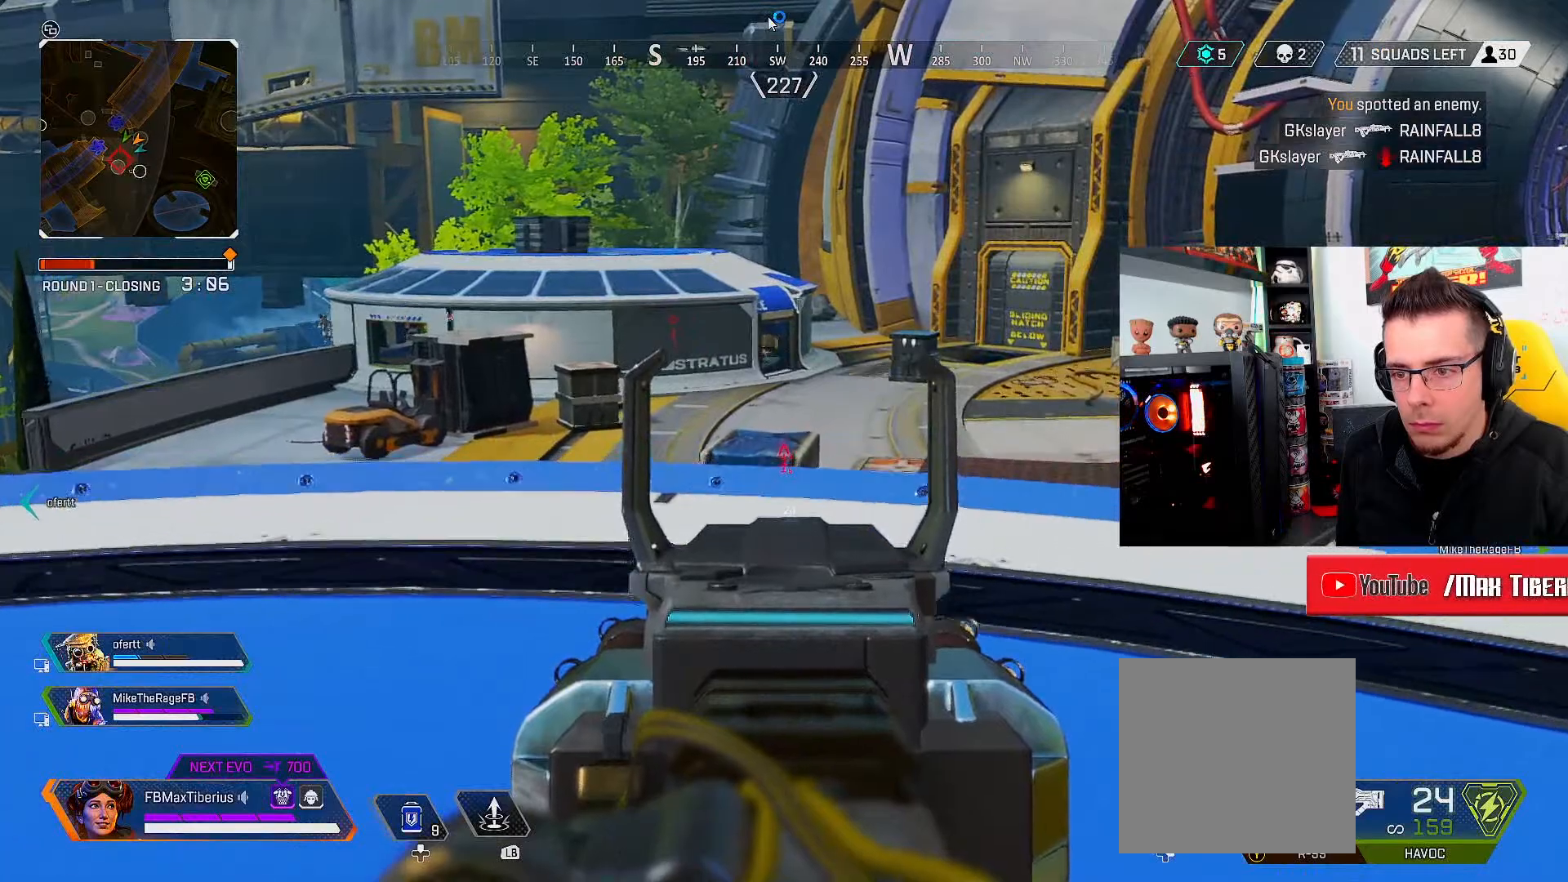
{"buttons": ["L2"], "left_stick": "left", "right_stick": "left", "events": [[33, "right_stick", "up-left"], [200, "right_stick", "center"], [333, "right_stick", "left"], [500, "left_stick", "left"]]}
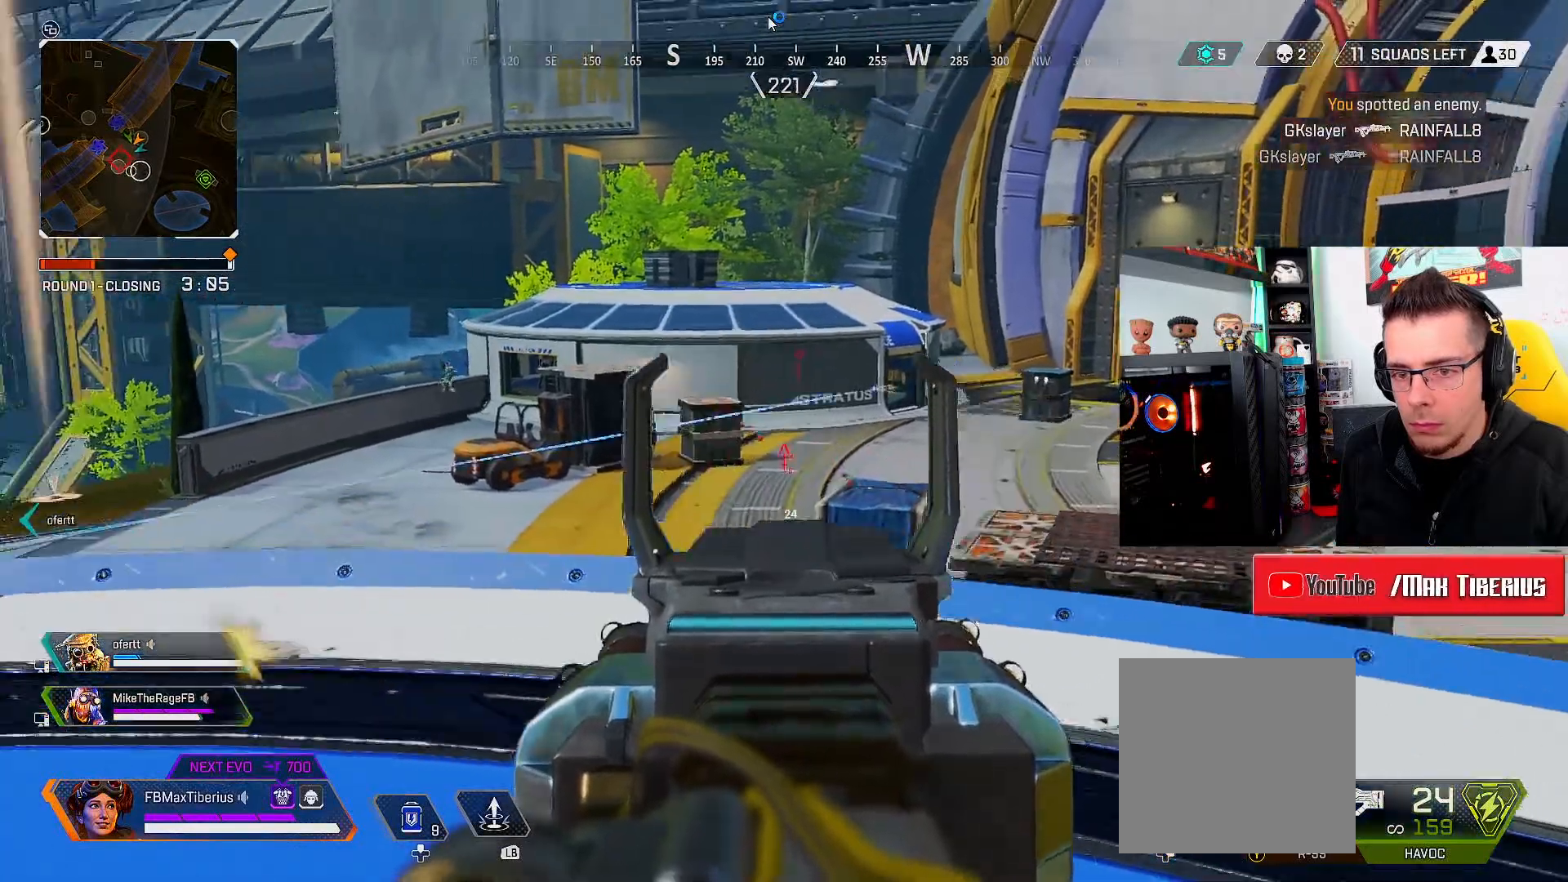
{"buttons": ["L2"], "left_stick": "up", "right_stick": "center", "events": [[367, "left_stick", "up-left"], [400, "right_stick", "center"], [467, "left_stick", "up"]]}
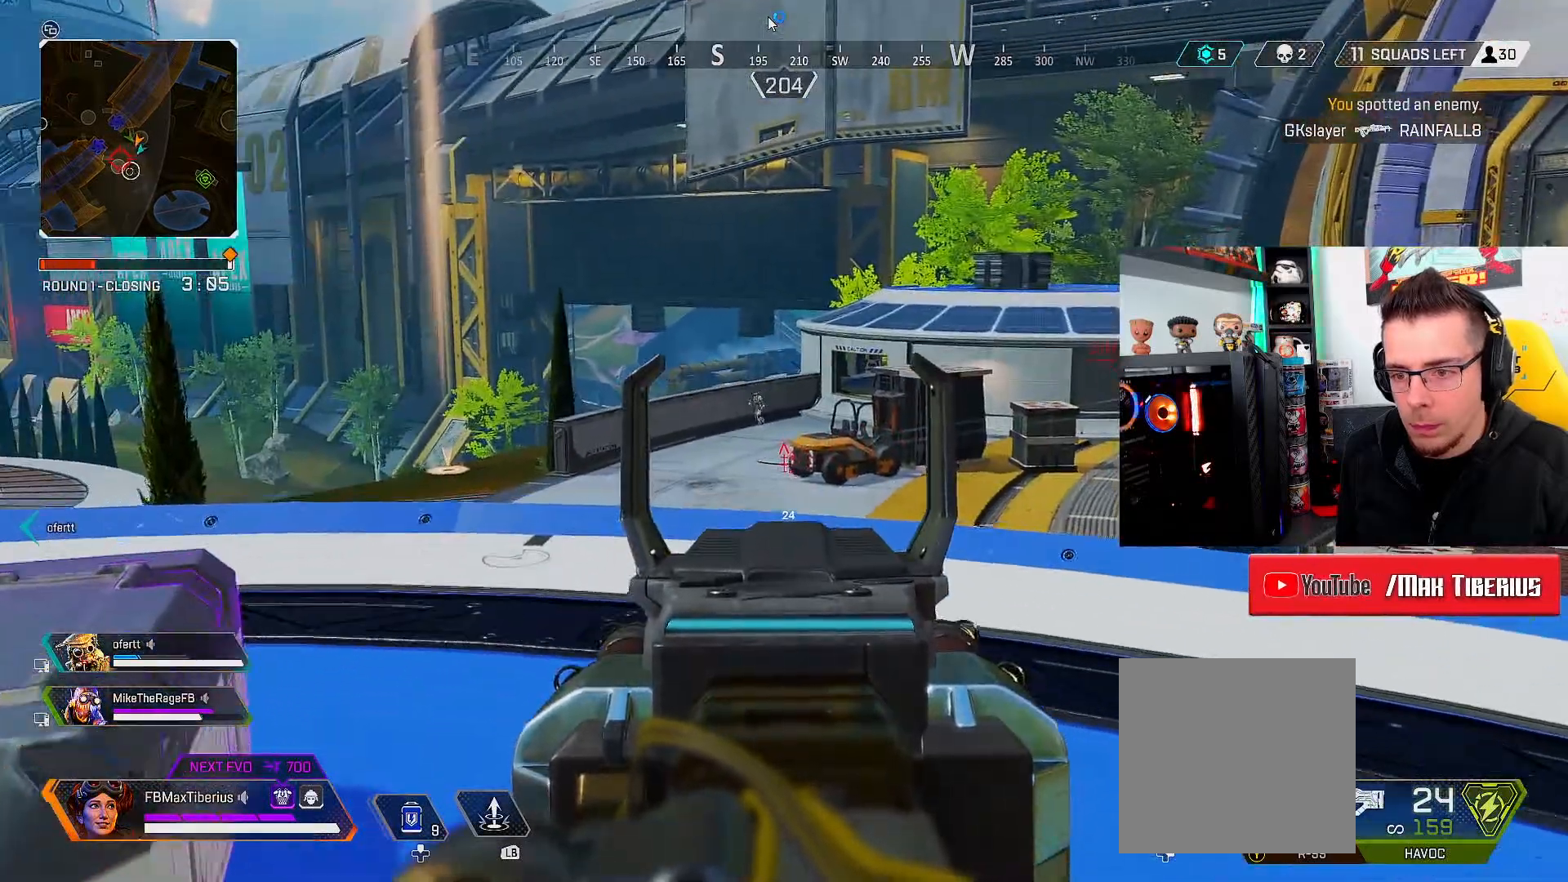
{"buttons": ["L2"], "left_stick": "up", "right_stick": "center", "events": [[267, "right_stick", "left"], [400, "right_stick", "center"]]}
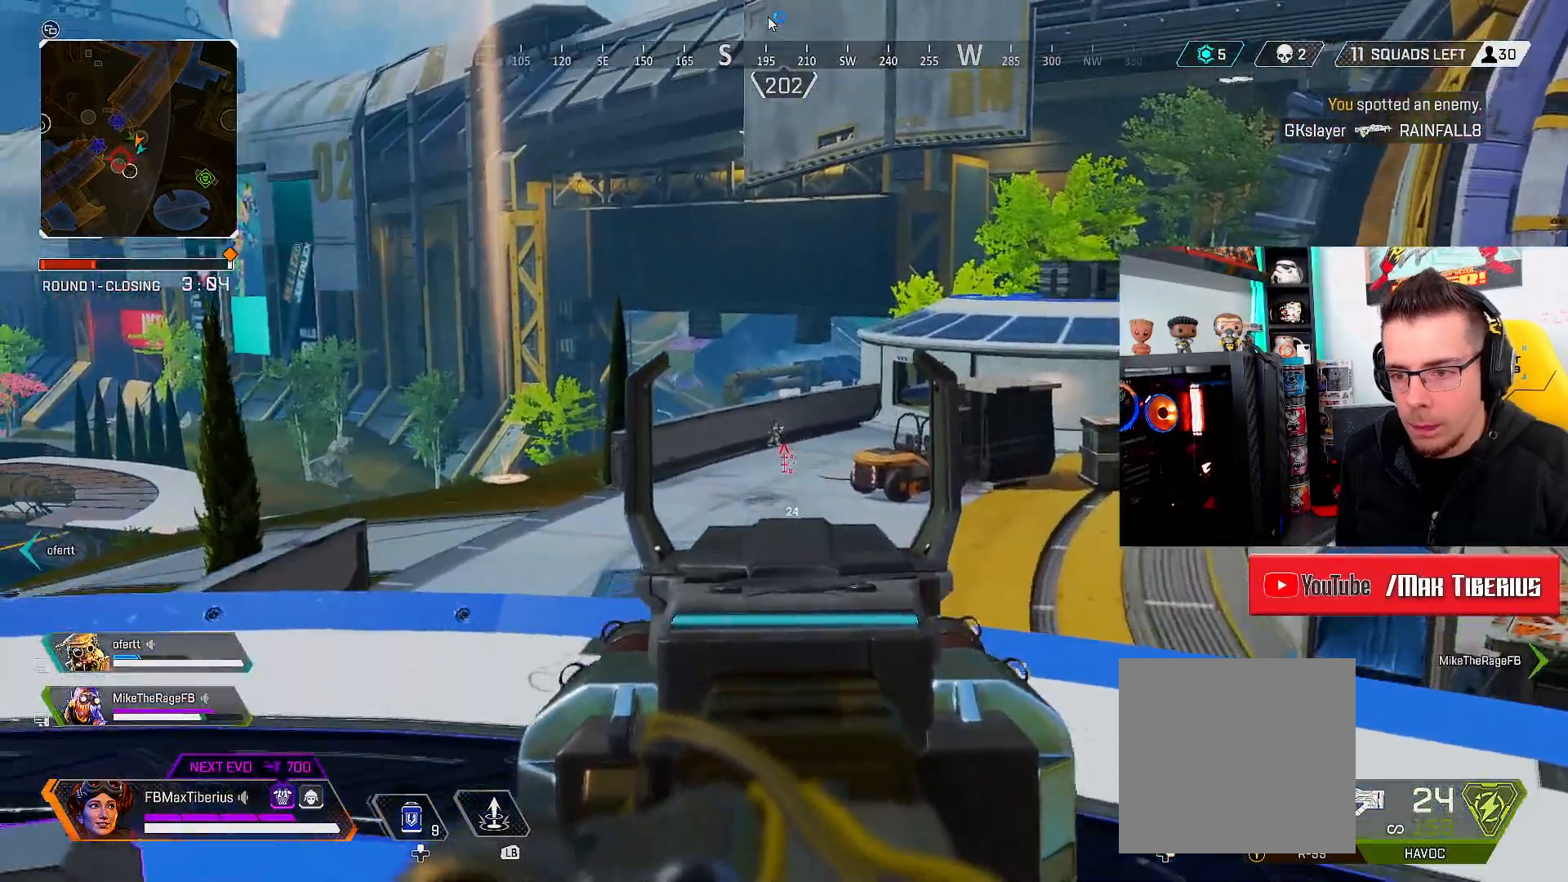
{"buttons": ["L2", "R2"], "left_stick": "up", "right_stick": "left", "events": [[67, "R2", "down"], [133, "right_stick", "down"], [300, "right_stick", "center"], [467, "right_stick", "left"]]}
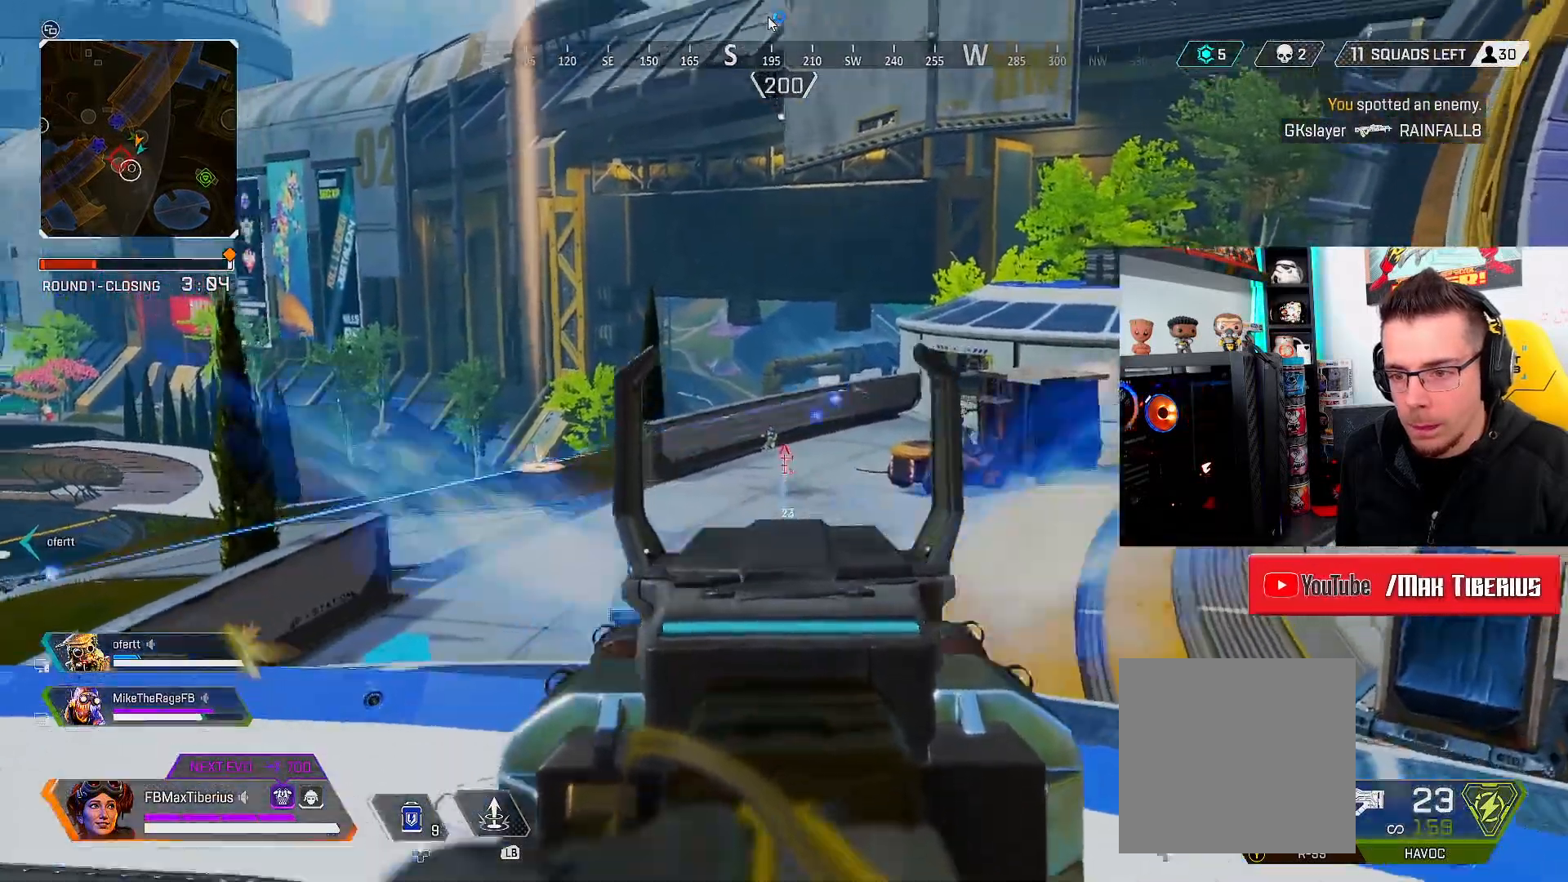
{"buttons": ["L2", "R2"], "left_stick": "up-left", "right_stick": "center", "events": [[100, "right_stick", "down-left"], [200, "right_stick", "down"], [300, "left_stick", "up-right"], [433, "left_stick", "up-left"], [500, "right_stick", "center"]]}
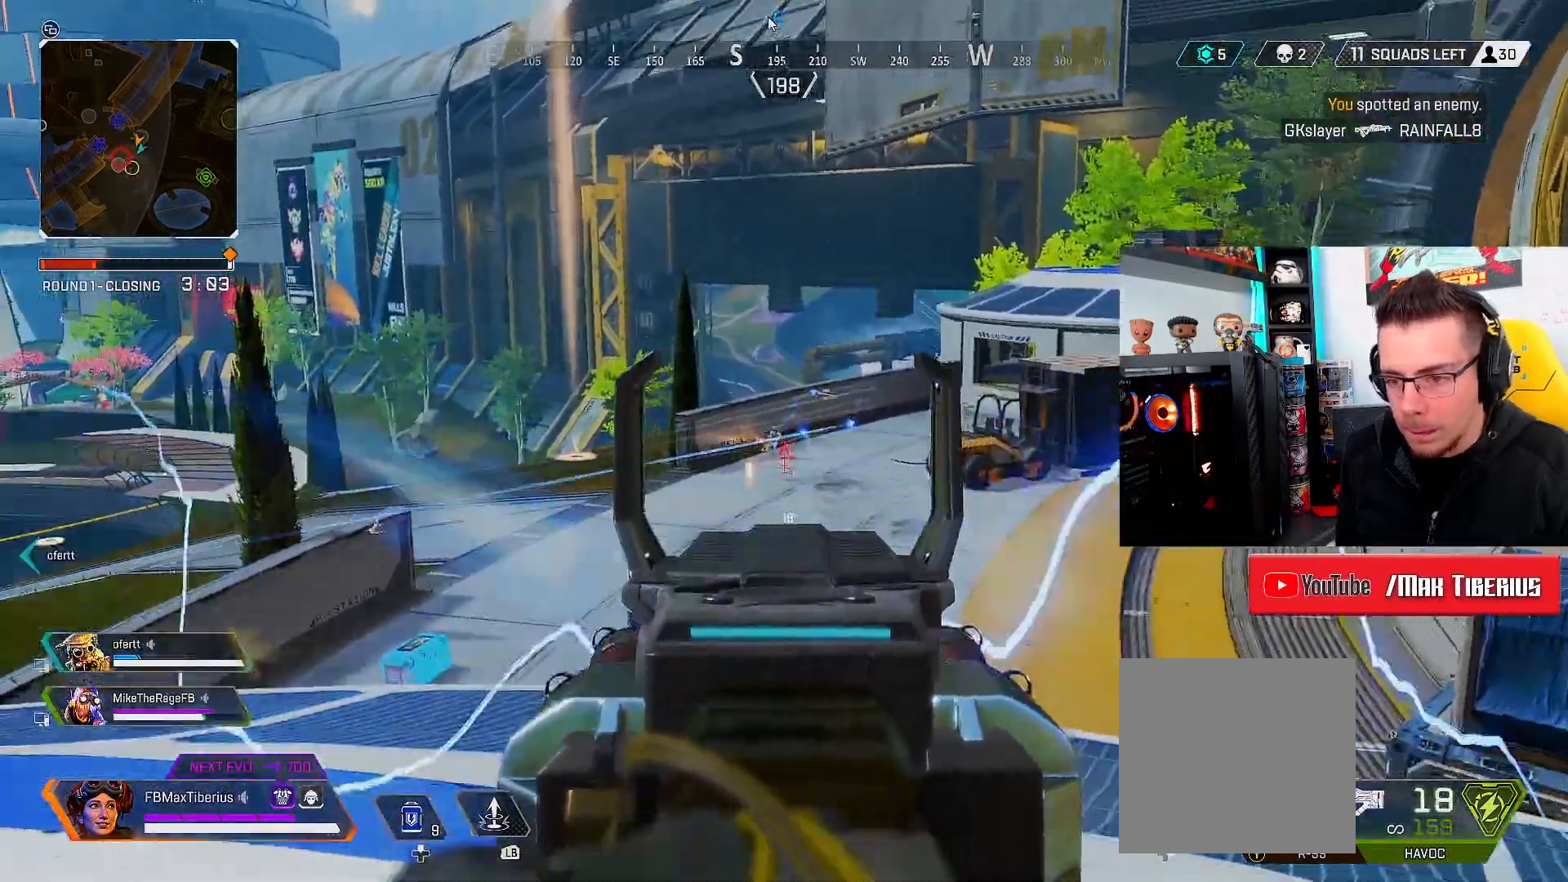
{"buttons": ["L2", "R2"], "left_stick": "right", "right_stick": "down-right", "events": [[200, "right_stick", "down-left"], [367, "left_stick", "right"], [467, "right_stick", "down-right"]]}